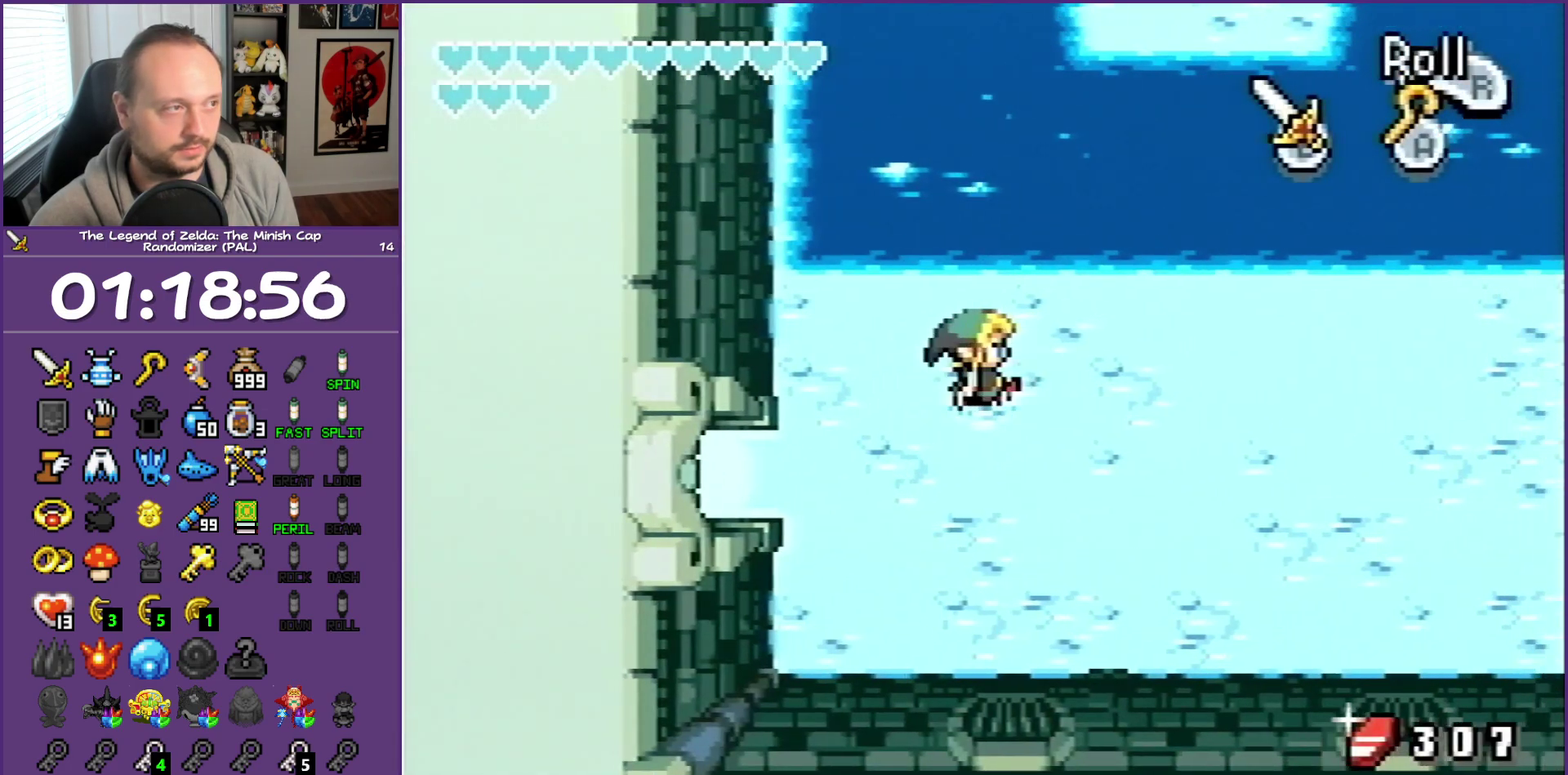
Gameplay with a controller (Nintendo layout); each line is a JSON object with the inputs held at the frame after it. "events" lists button and stick changes between this image and that frame as [ms after this image, input, new state], when the widget could be followed in between. Not read: L3 R3.
{"buttons": ["R1", "DPAD_UP"], "events": [[367, "DPAD_UP", "down"], [467, "DPAD_RIGHT", "up"], [467, "R1", "down"]]}
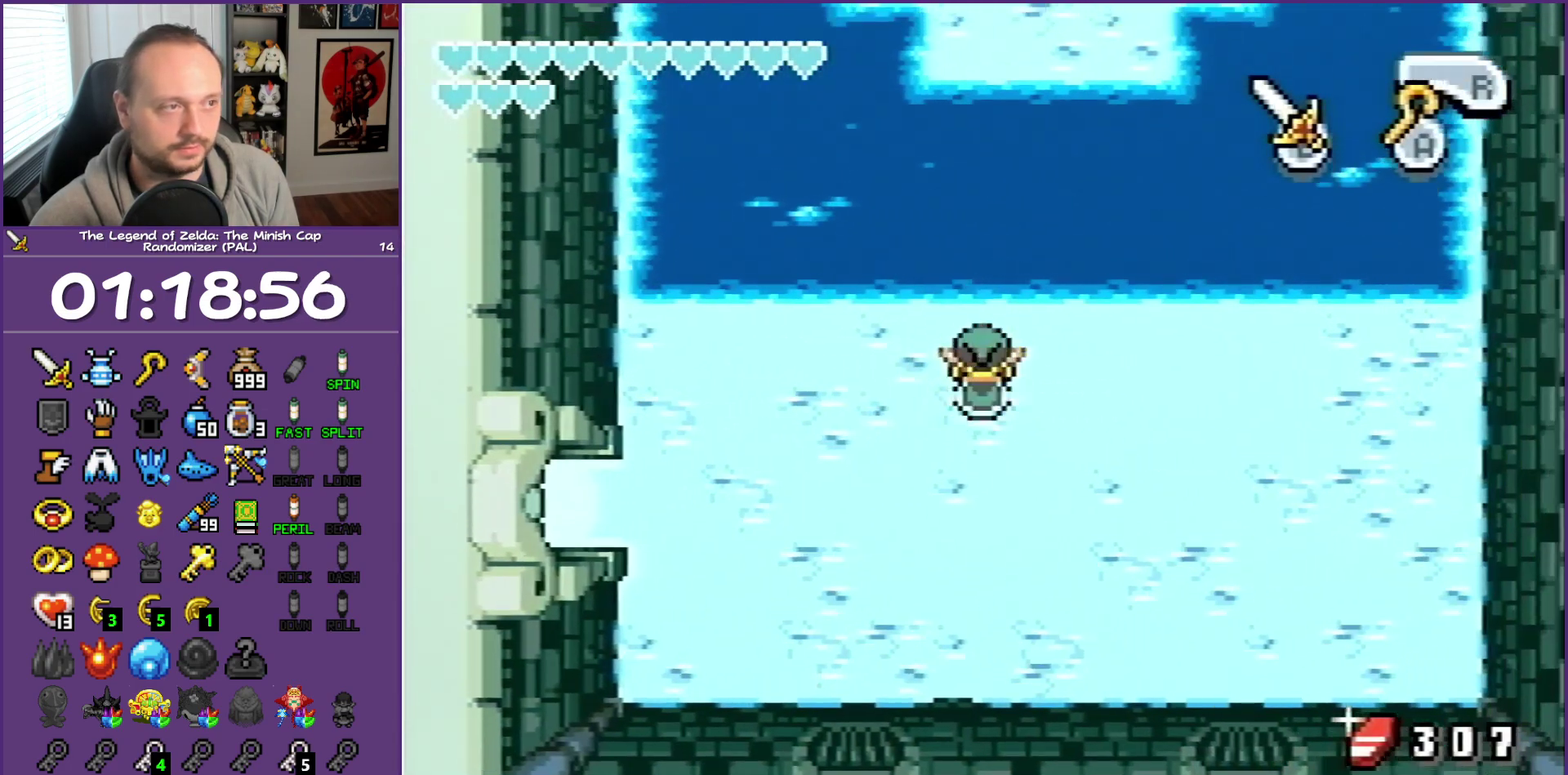
{"buttons": ["DPAD_UP", "DPAD_RIGHT"], "events": [[83, "R1", "up"], [233, "A", "down"], [267, "DPAD_RIGHT", "down"], [317, "A", "up"]]}
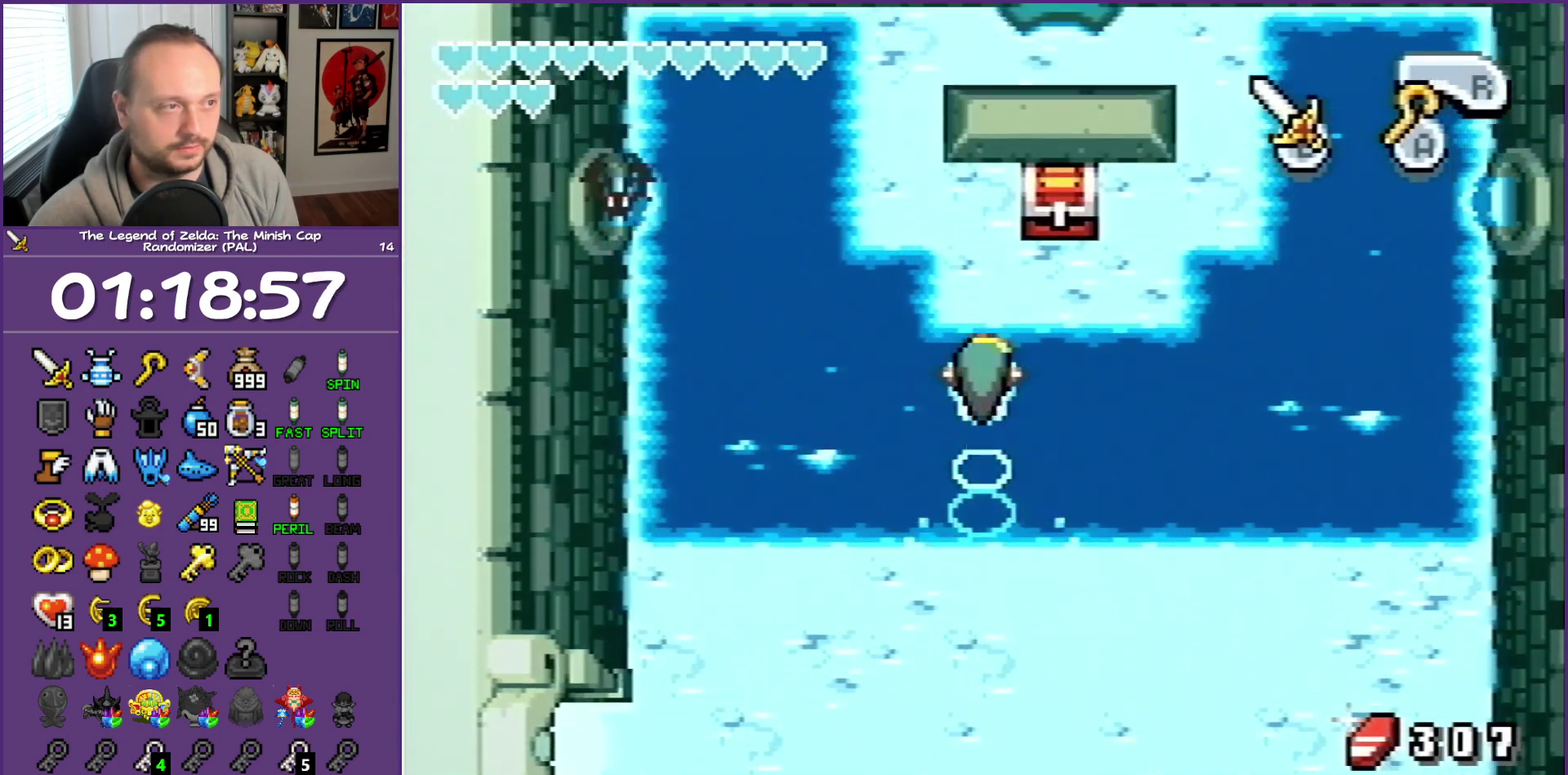
{"buttons": [], "events": [[367, "DPAD_UP", "up"], [417, "DPAD_RIGHT", "up"]]}
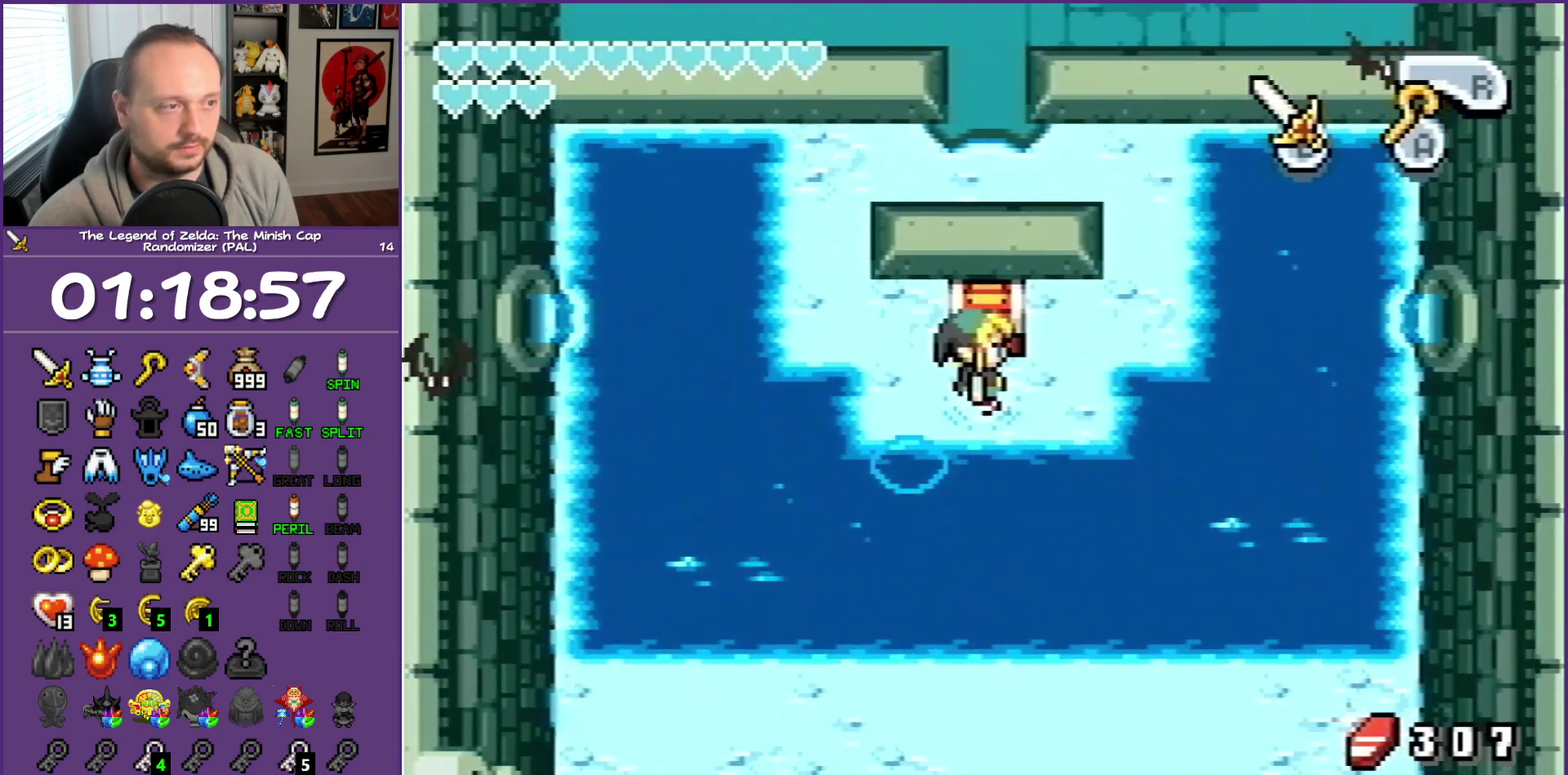
{"buttons": ["B"], "events": [[100, "DPAD_UP", "down"], [233, "A", "down"], [283, "DPAD_UP", "up"], [433, "A", "up"], [433, "B", "down"]]}
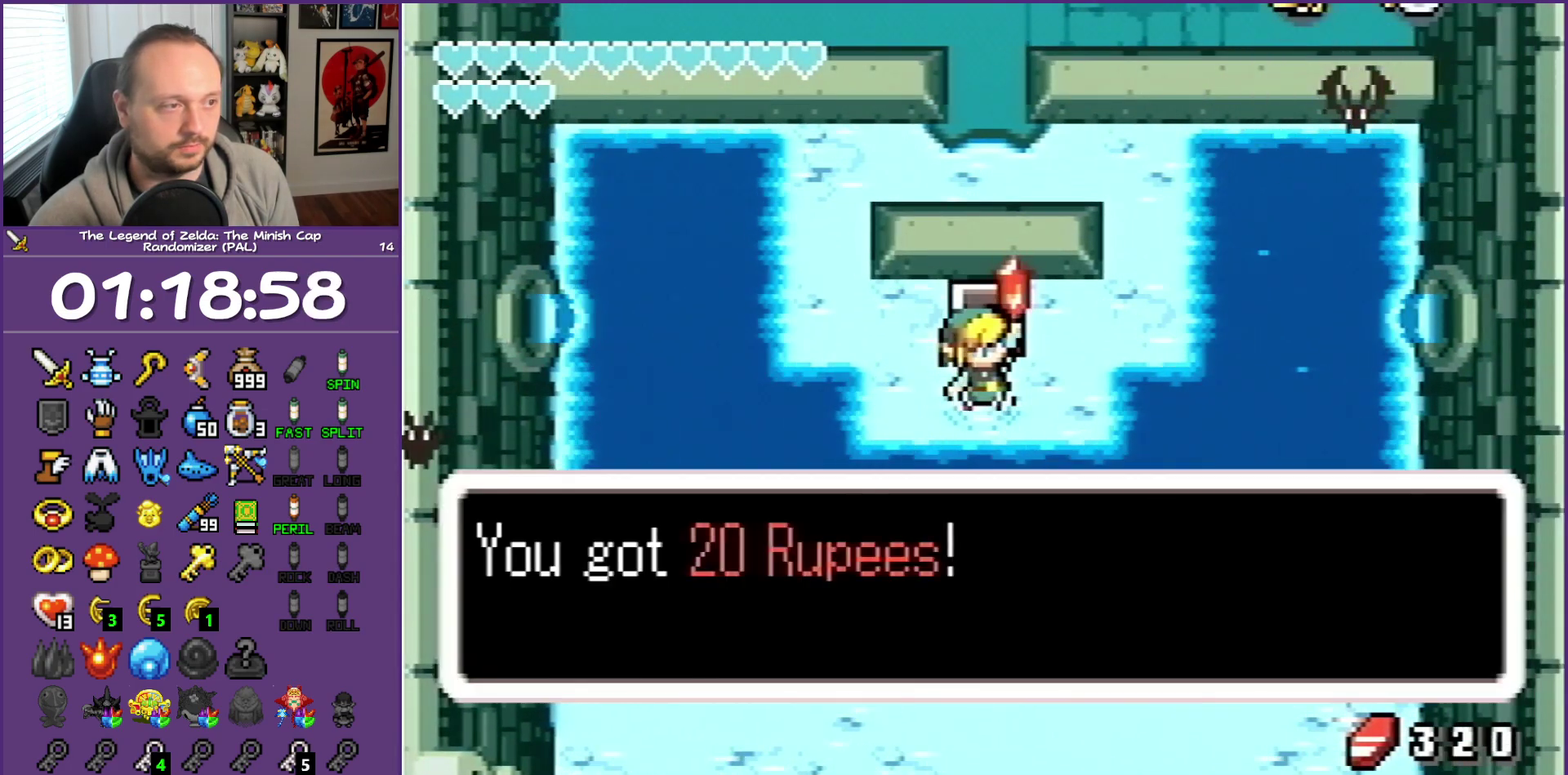
{"buttons": ["B", "DPAD_LEFT"], "events": [[50, "DPAD_LEFT", "down"]]}
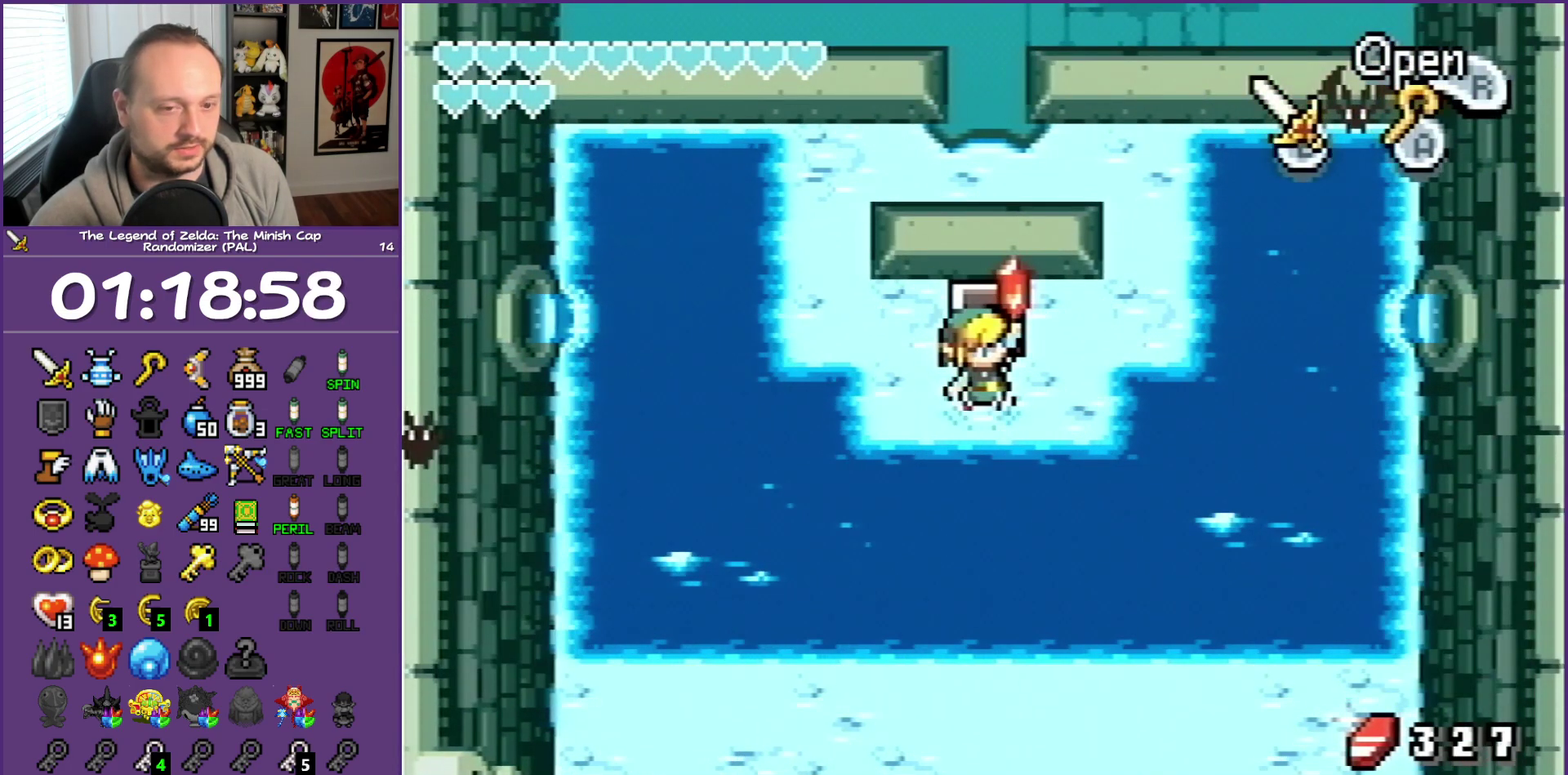
{"buttons": ["B", "DPAD_LEFT"], "events": []}
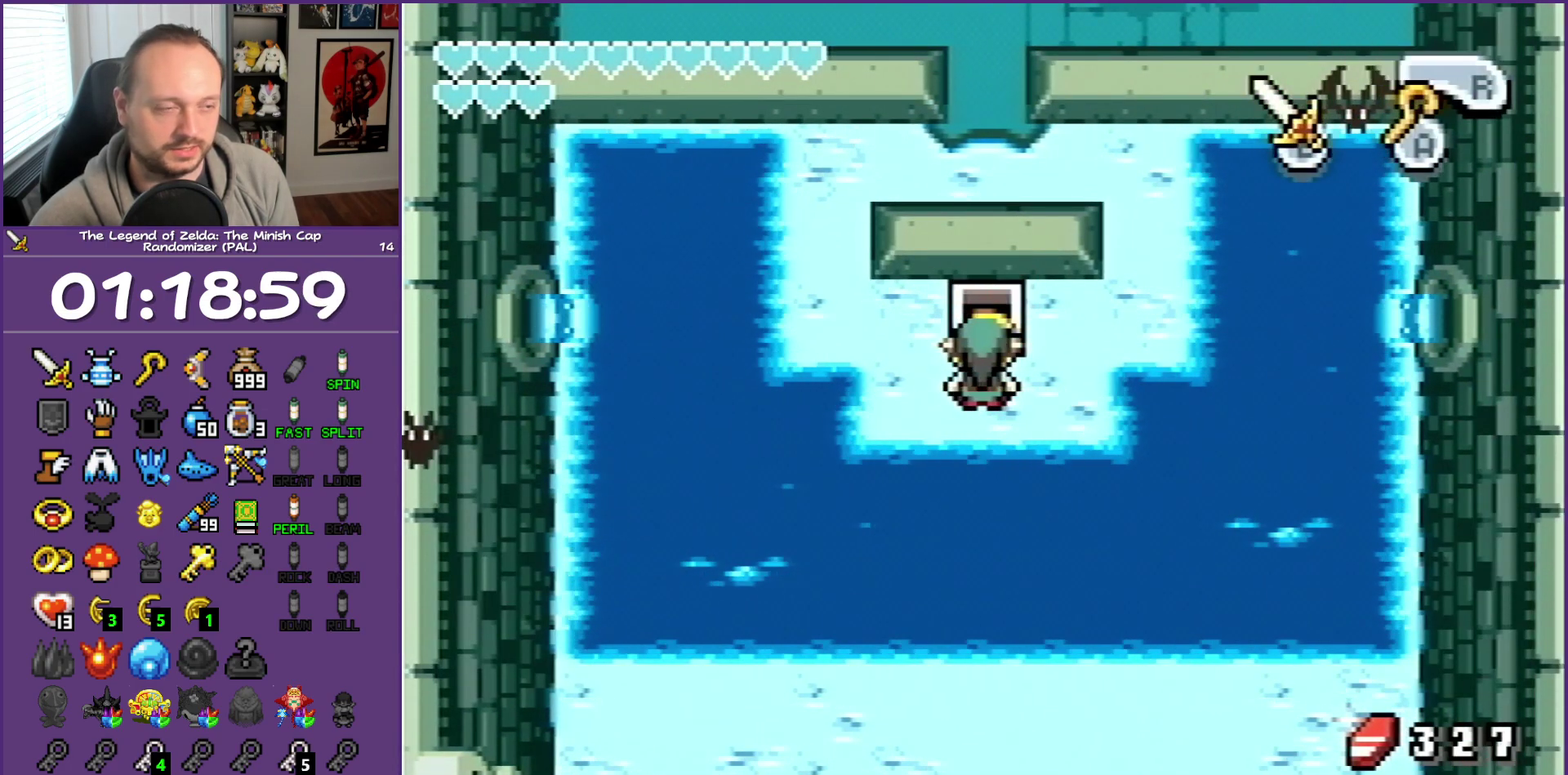
{"buttons": ["DPAD_LEFT"], "events": [[117, "B", "up"]]}
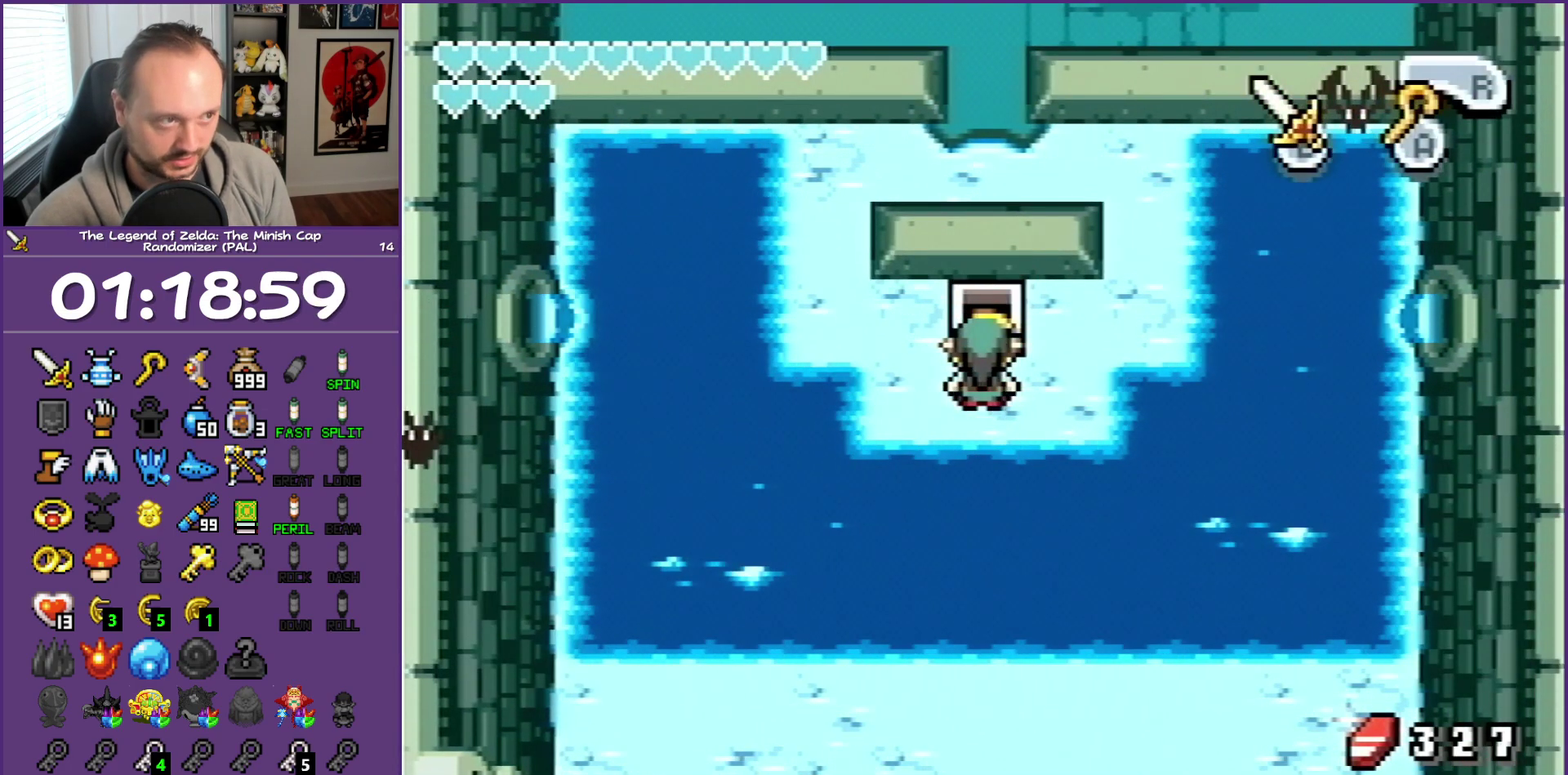
{"buttons": ["DPAD_LEFT"], "events": []}
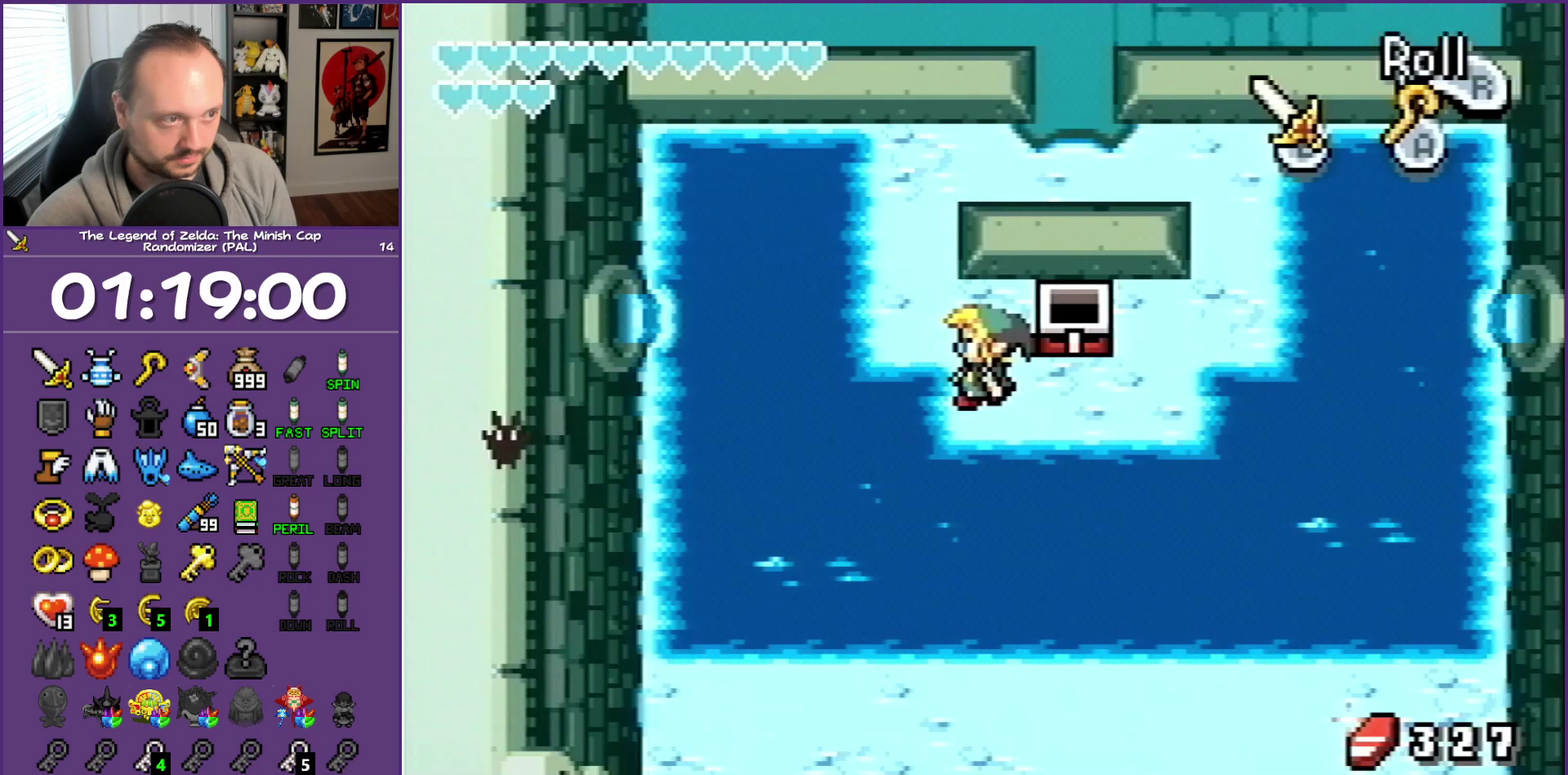
{"buttons": ["DPAD_UP"], "events": [[33, "DPAD_UP", "down"], [200, "DPAD_LEFT", "up"]]}
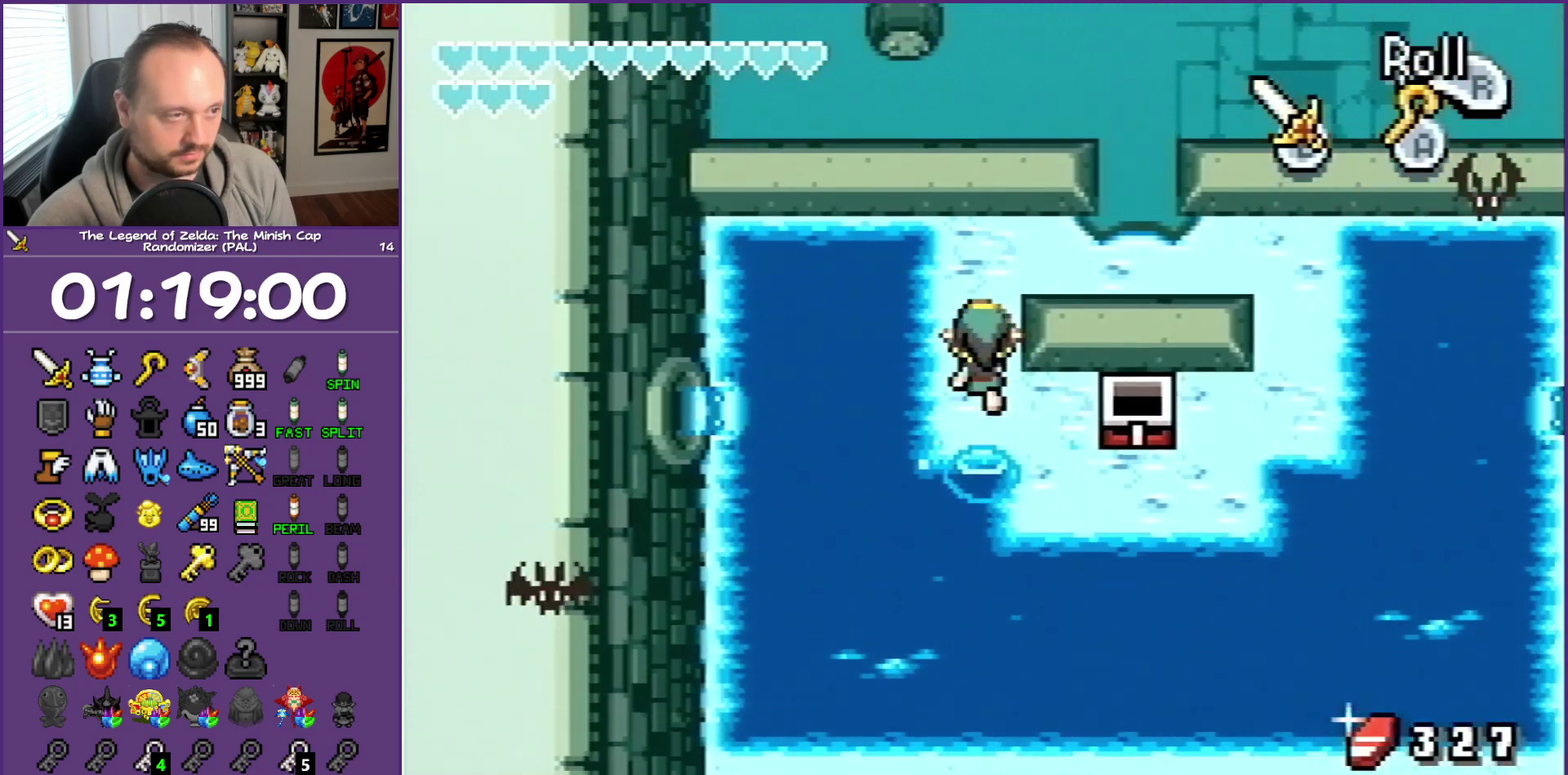
{"buttons": ["DPAD_RIGHT"], "events": [[133, "DPAD_RIGHT", "down"], [417, "DPAD_UP", "up"]]}
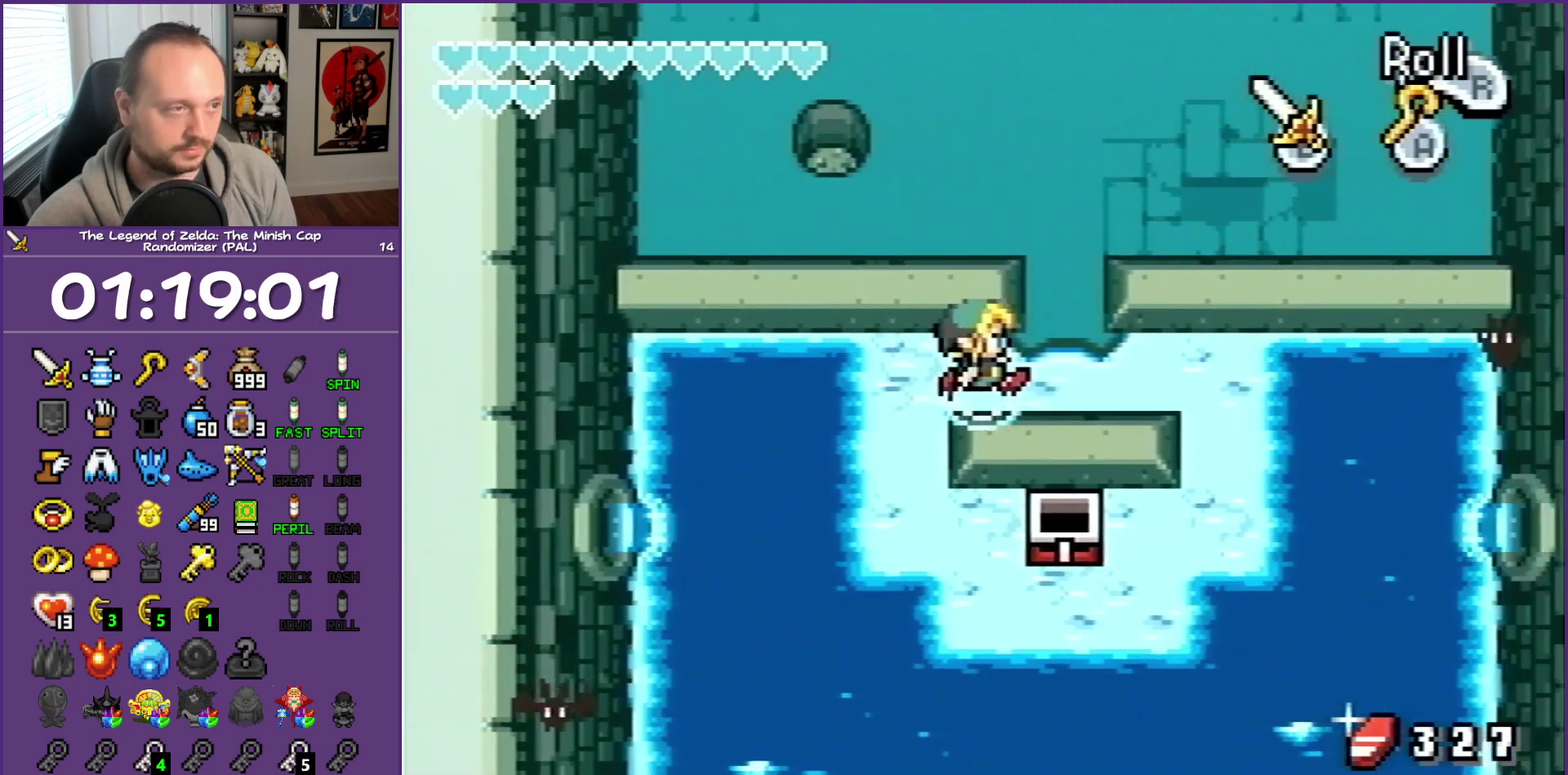
{"buttons": ["DPAD_UP", "DPAD_LEFT"], "events": [[100, "DPAD_UP", "down"], [183, "DPAD_RIGHT", "up"], [283, "R1", "down"], [417, "R1", "up"], [500, "DPAD_LEFT", "down"]]}
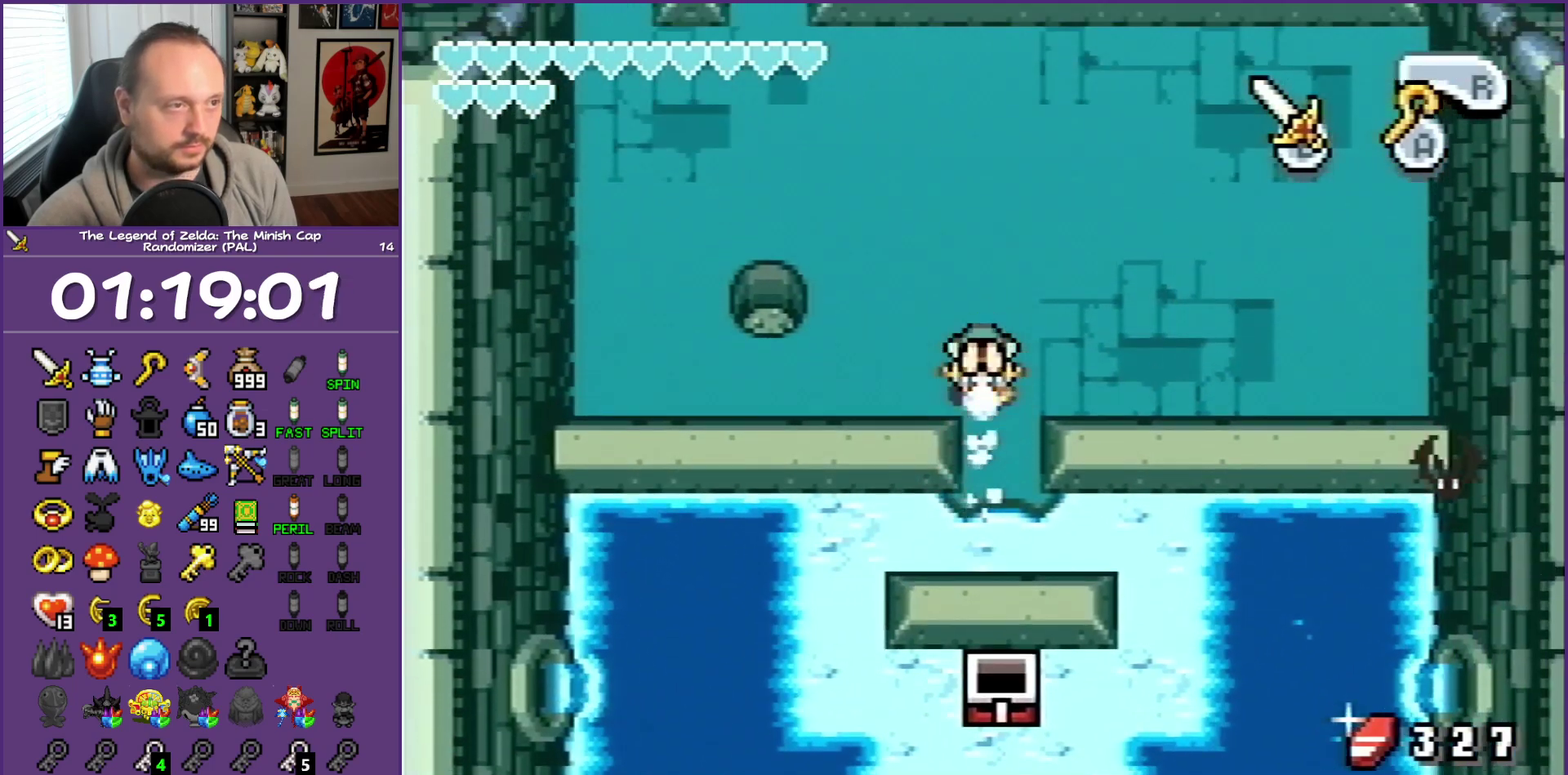
{"buttons": ["DPAD_UP", "DPAD_LEFT"], "events": []}
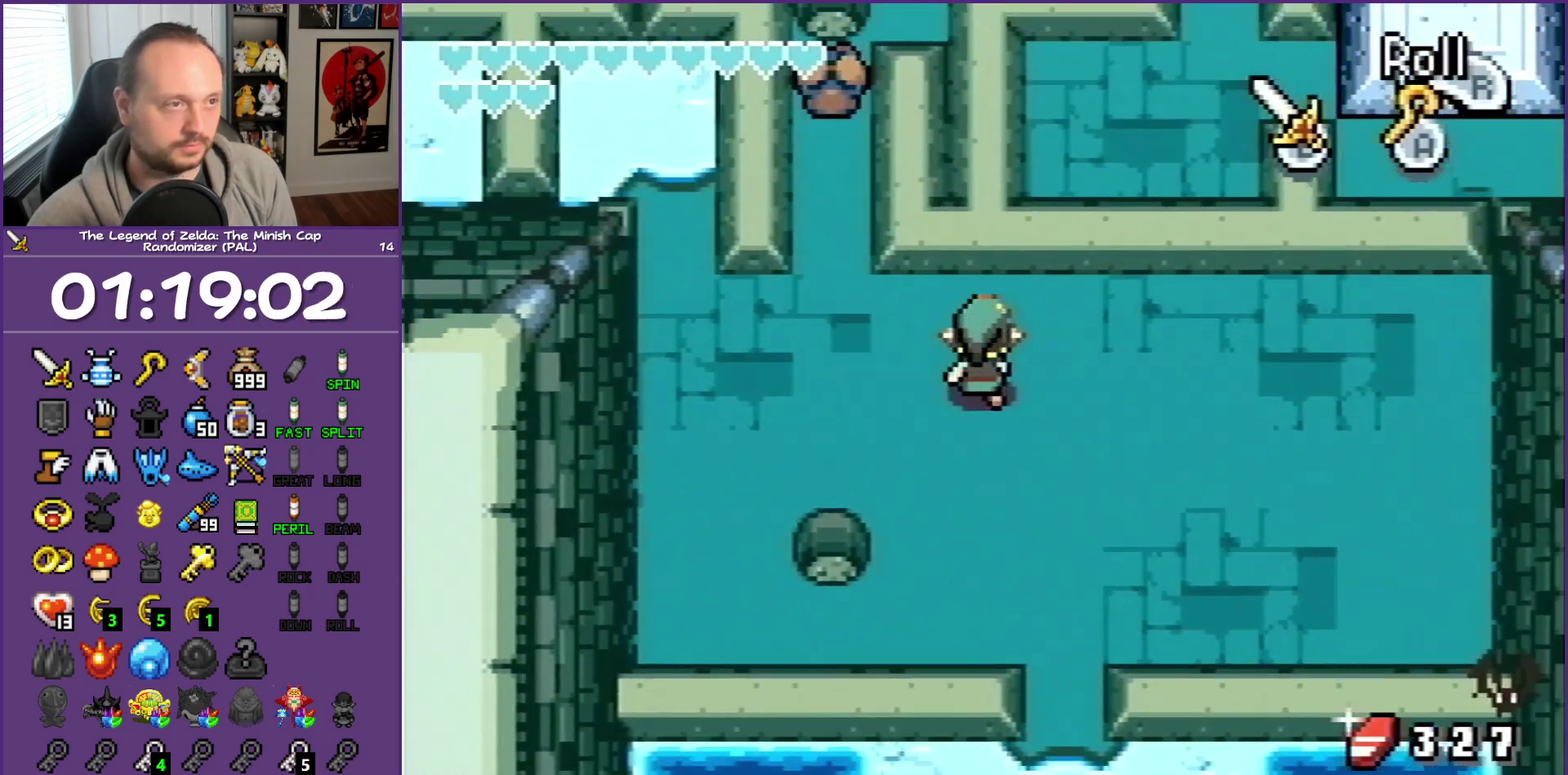
{"buttons": ["DPAD_UP", "DPAD_LEFT"], "events": []}
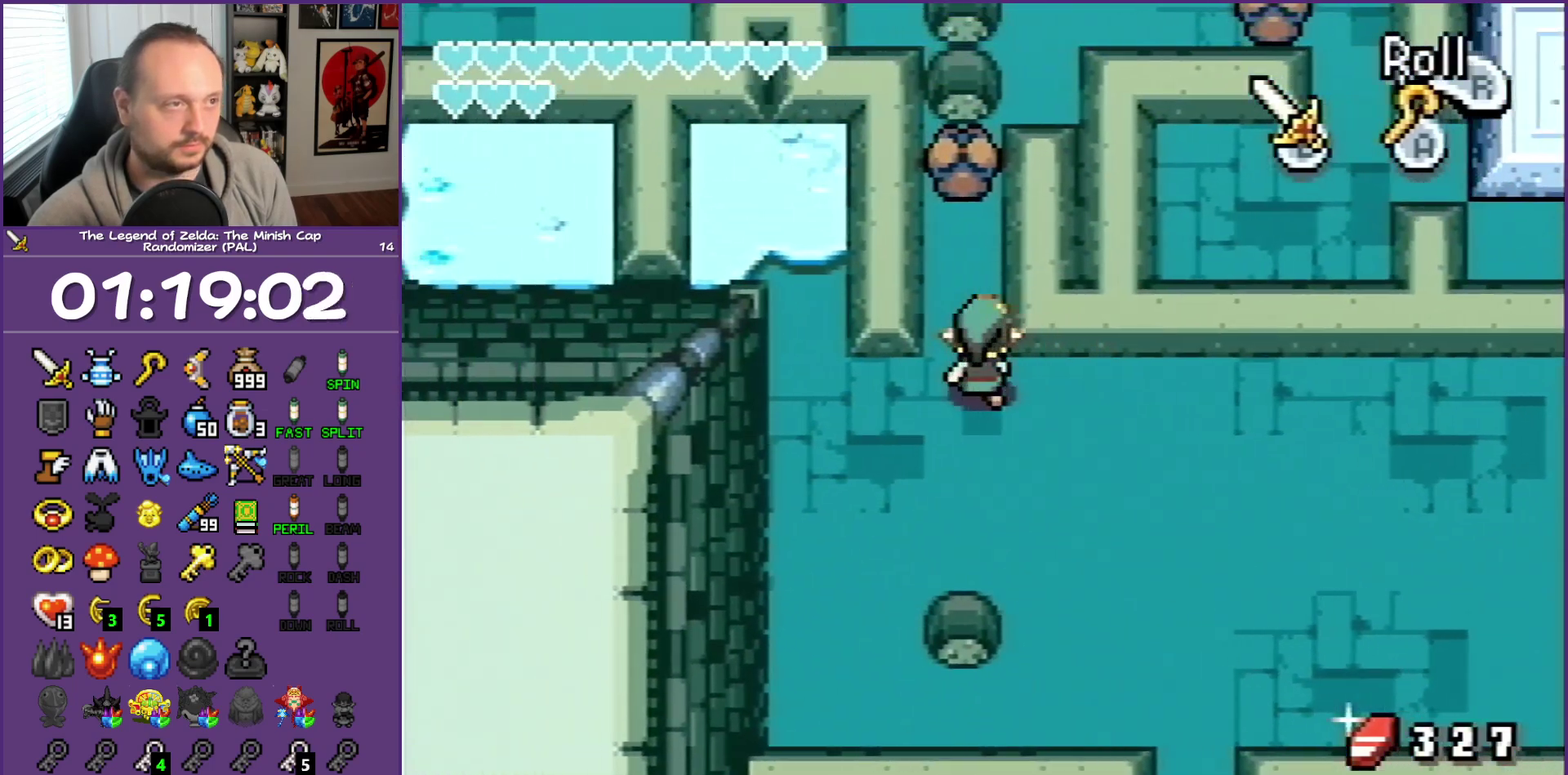
{"buttons": ["DPAD_UP"], "events": [[67, "DPAD_LEFT", "up"]]}
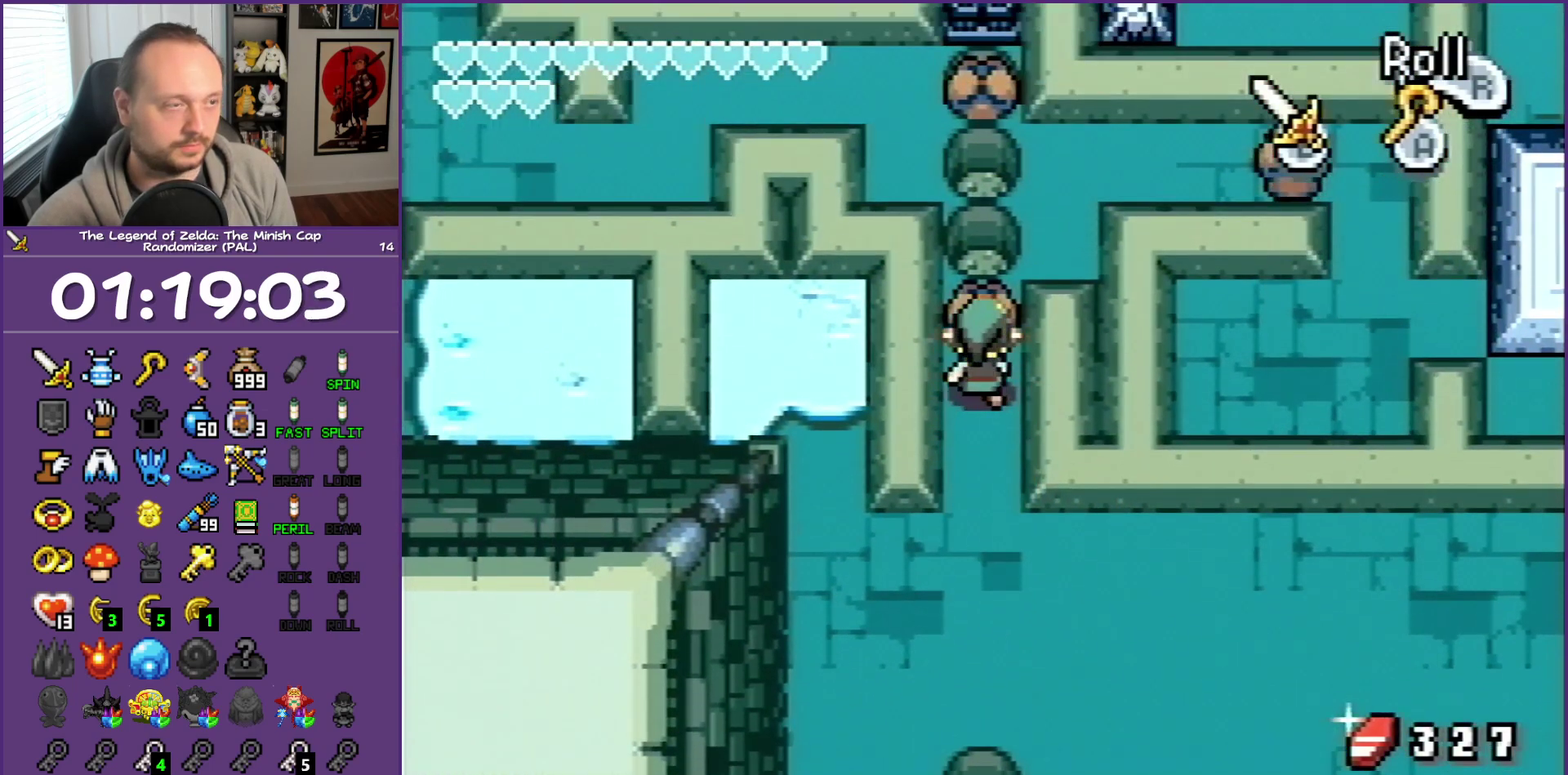
{"buttons": ["DPAD_UP"], "events": []}
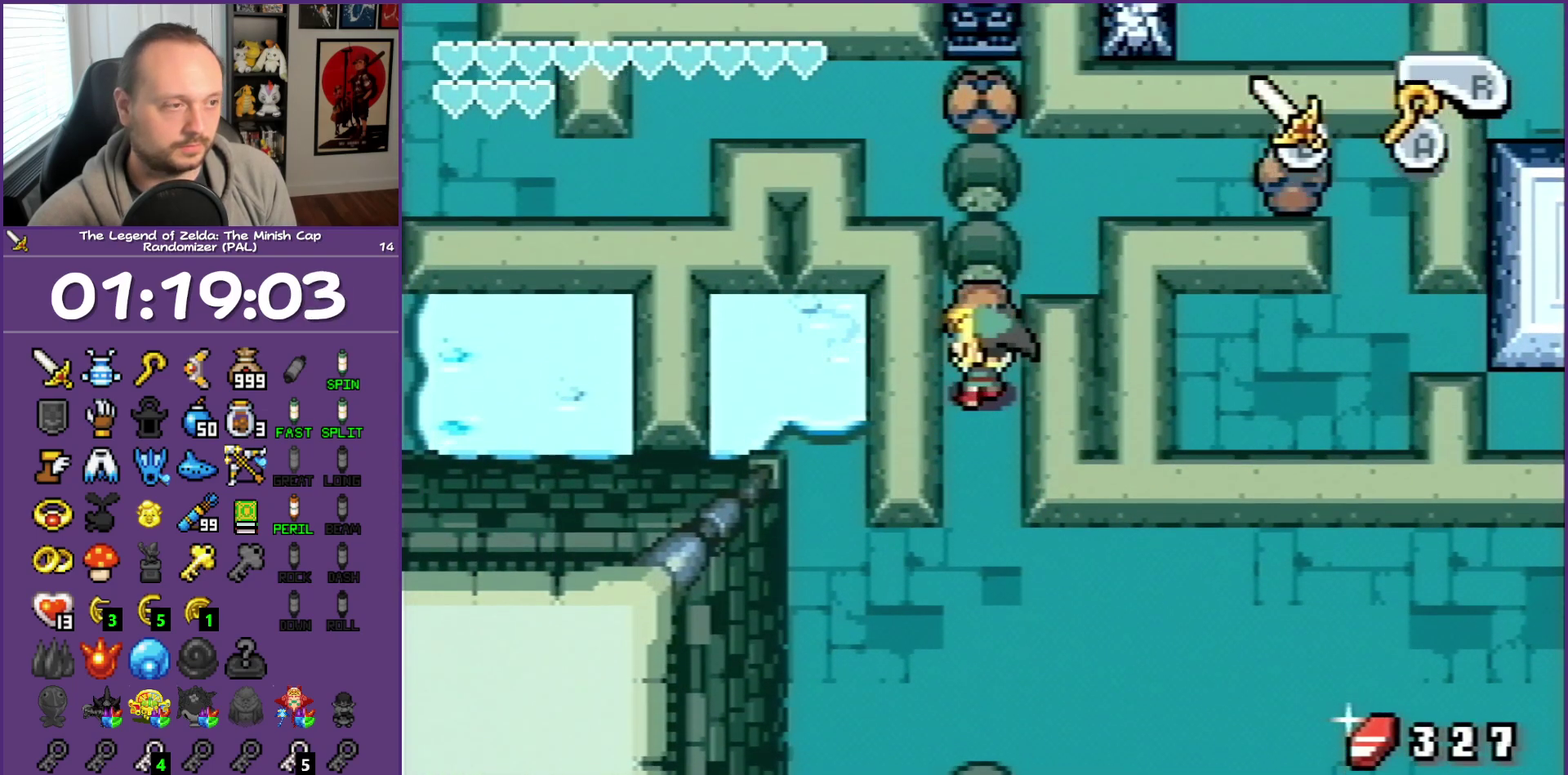
{"buttons": ["DPAD_DOWN"], "events": [[250, "DPAD_UP", "up"], [433, "DPAD_DOWN", "down"]]}
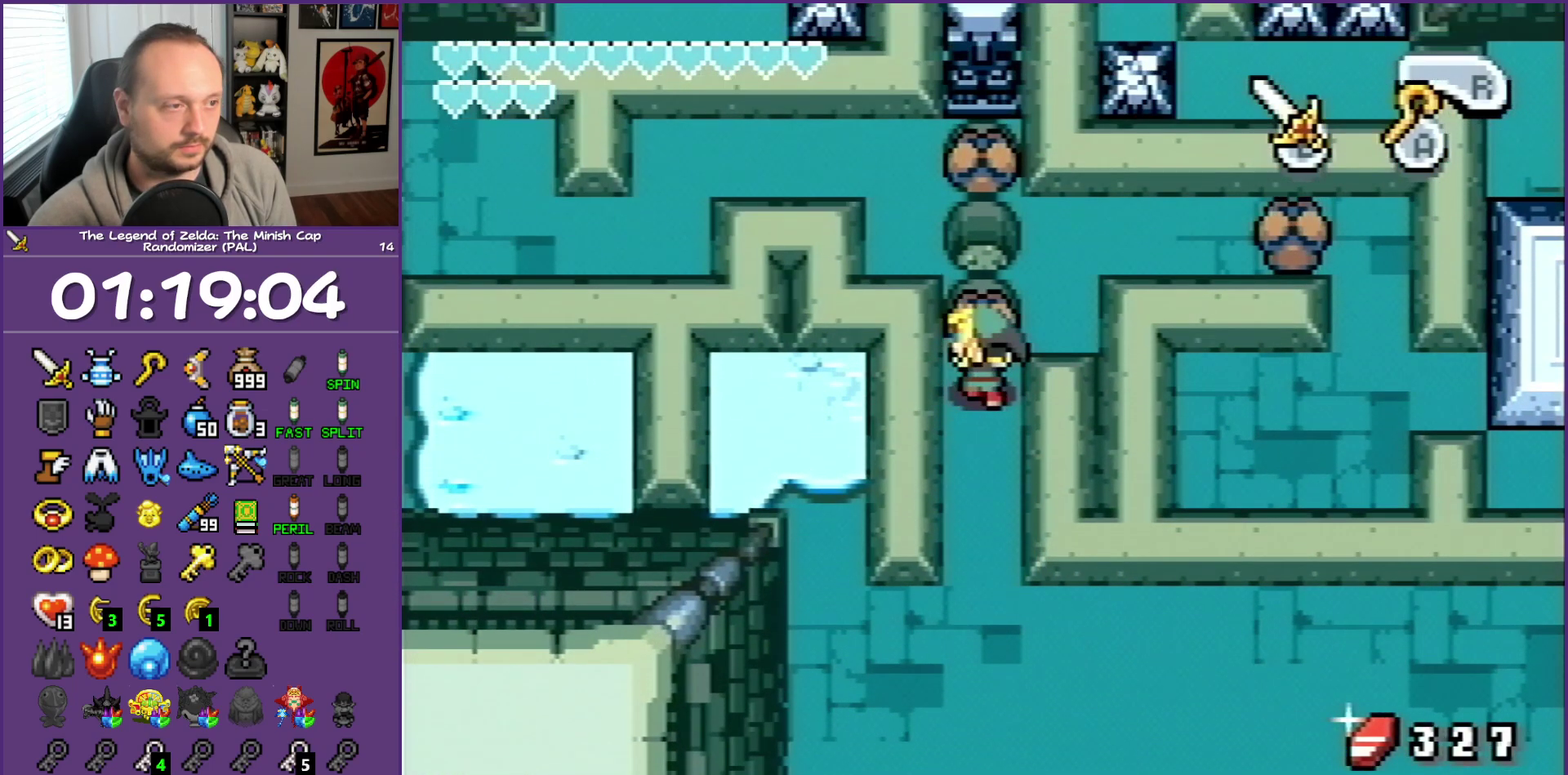
{"buttons": ["DPAD_DOWN"], "events": [[367, "R1", "down"], [500, "R1", "up"]]}
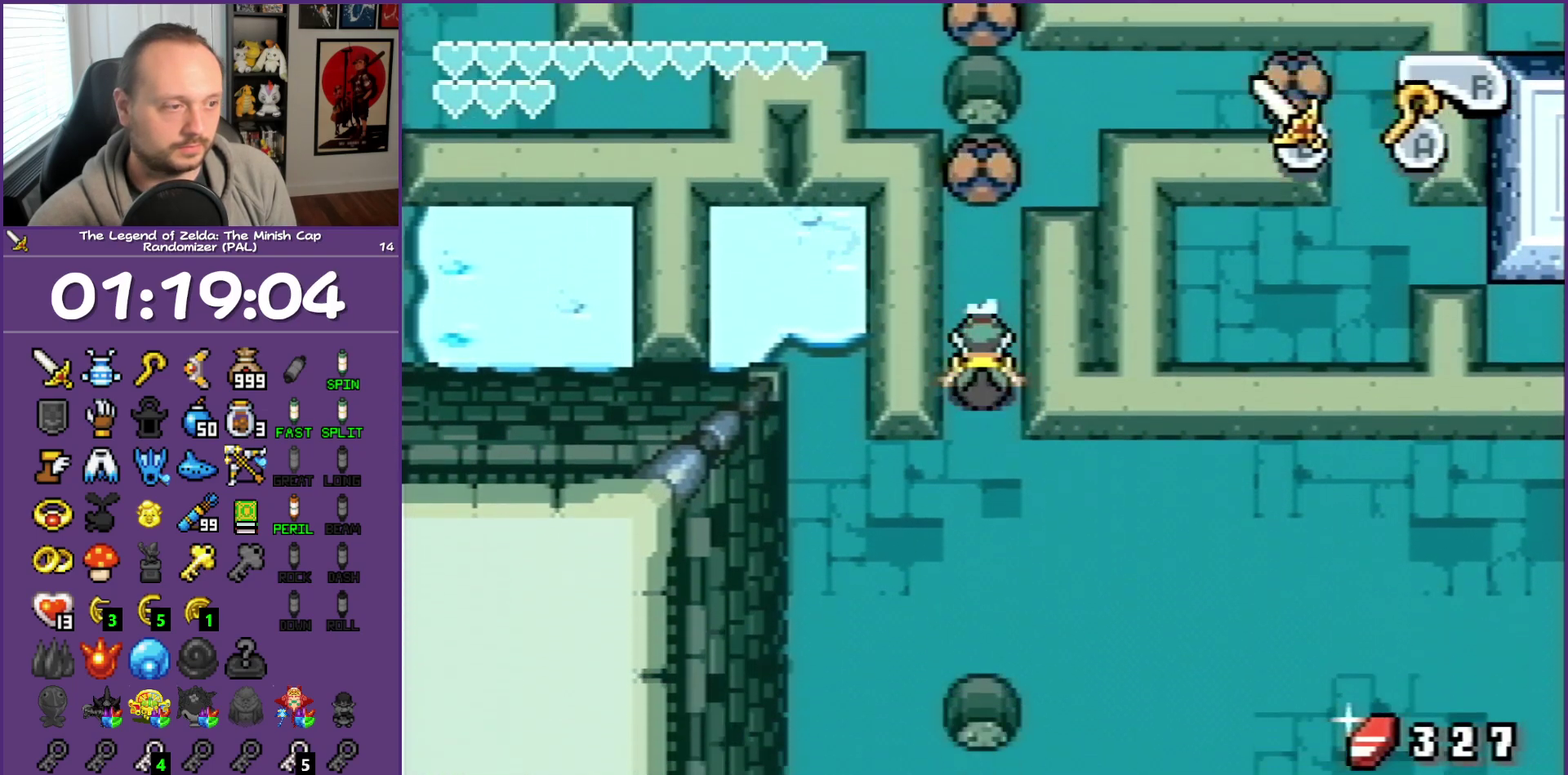
{"buttons": ["DPAD_RIGHT"], "events": [[150, "DPAD_RIGHT", "down"], [233, "DPAD_DOWN", "up"]]}
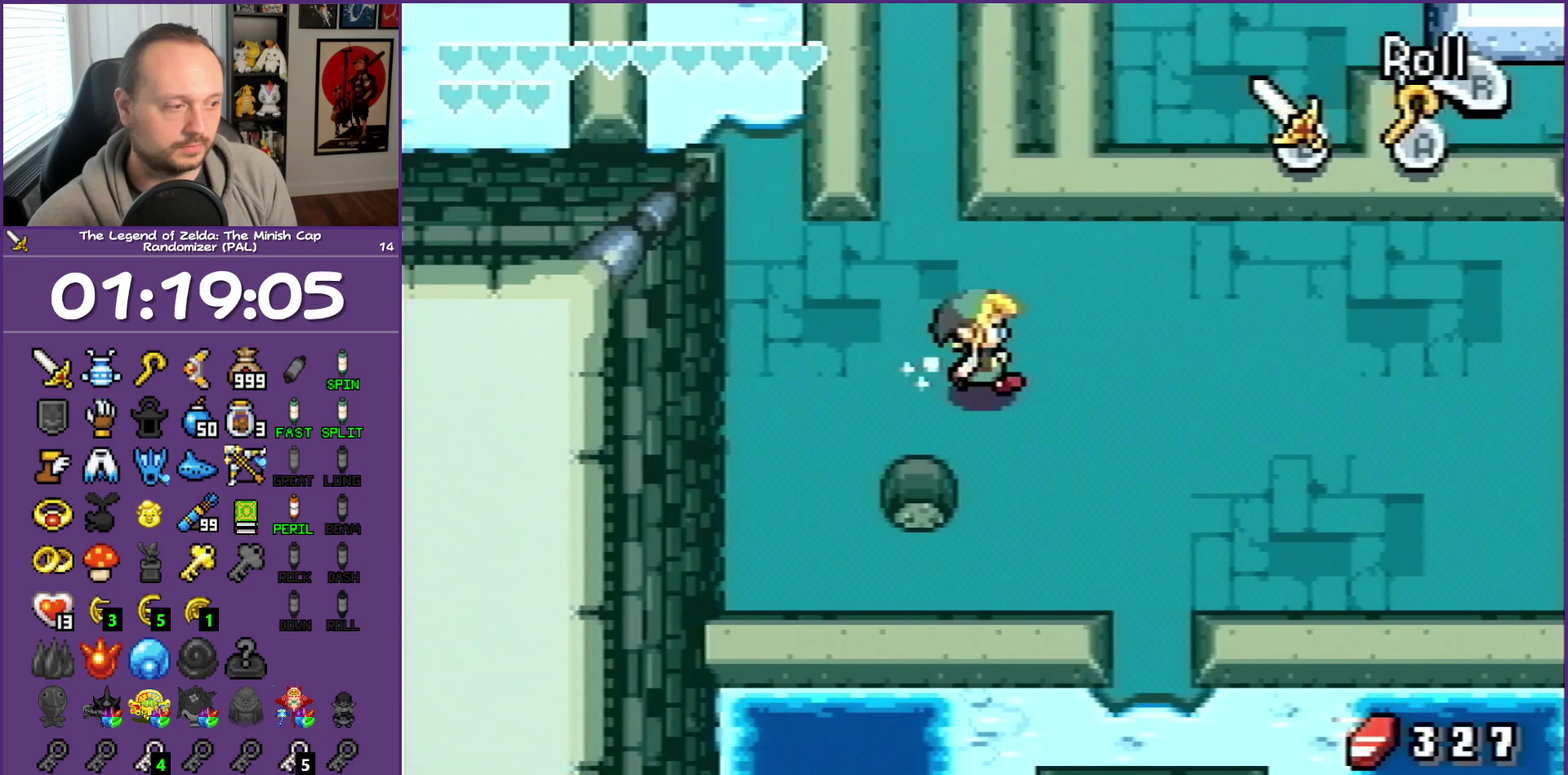
{"buttons": ["DPAD_DOWN"], "events": [[283, "DPAD_DOWN", "down"], [467, "DPAD_RIGHT", "up"]]}
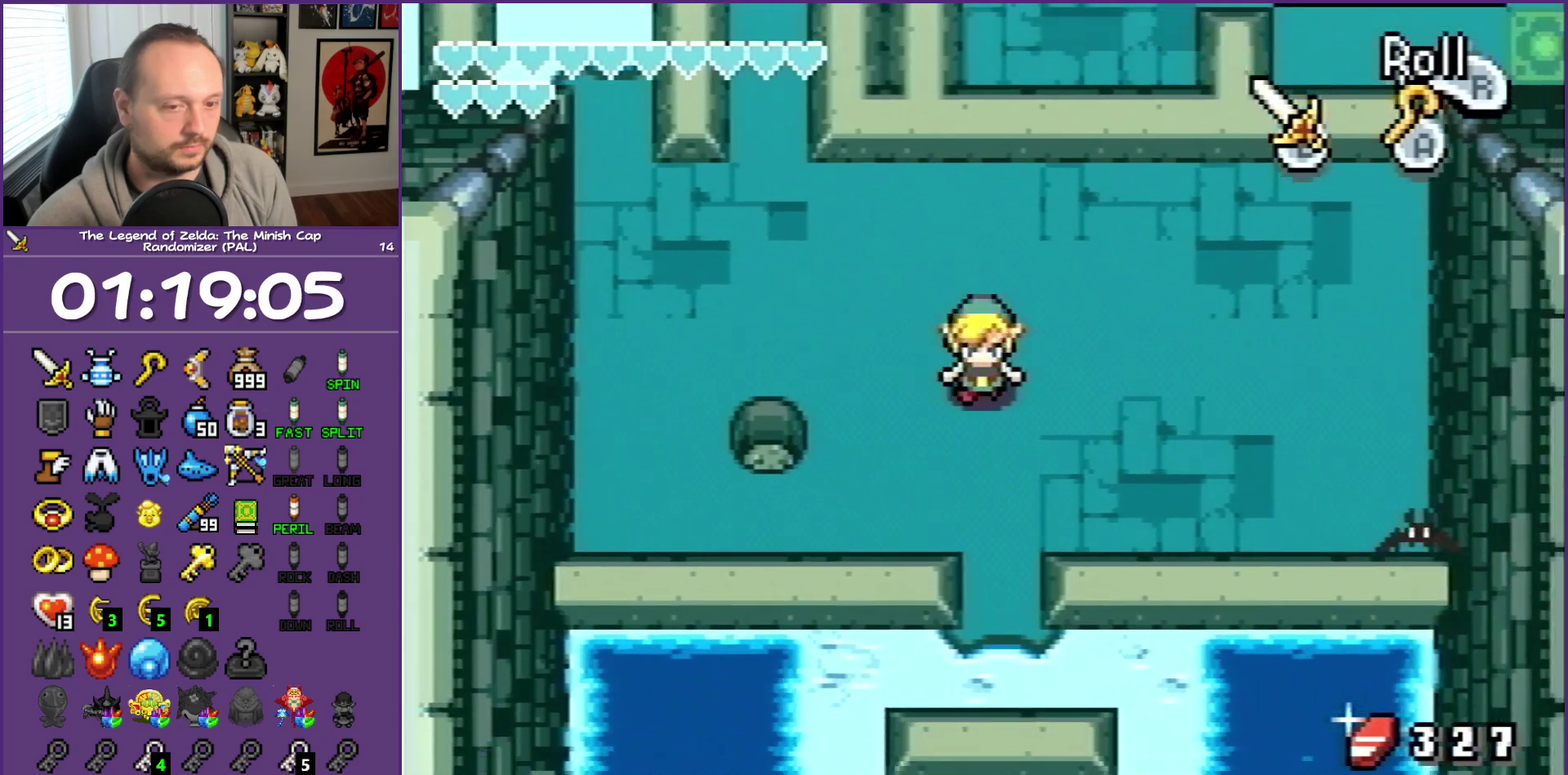
{"buttons": ["DPAD_LEFT"], "events": [[67, "R1", "down"], [350, "R1", "up"], [417, "DPAD_LEFT", "down"], [483, "DPAD_DOWN", "up"]]}
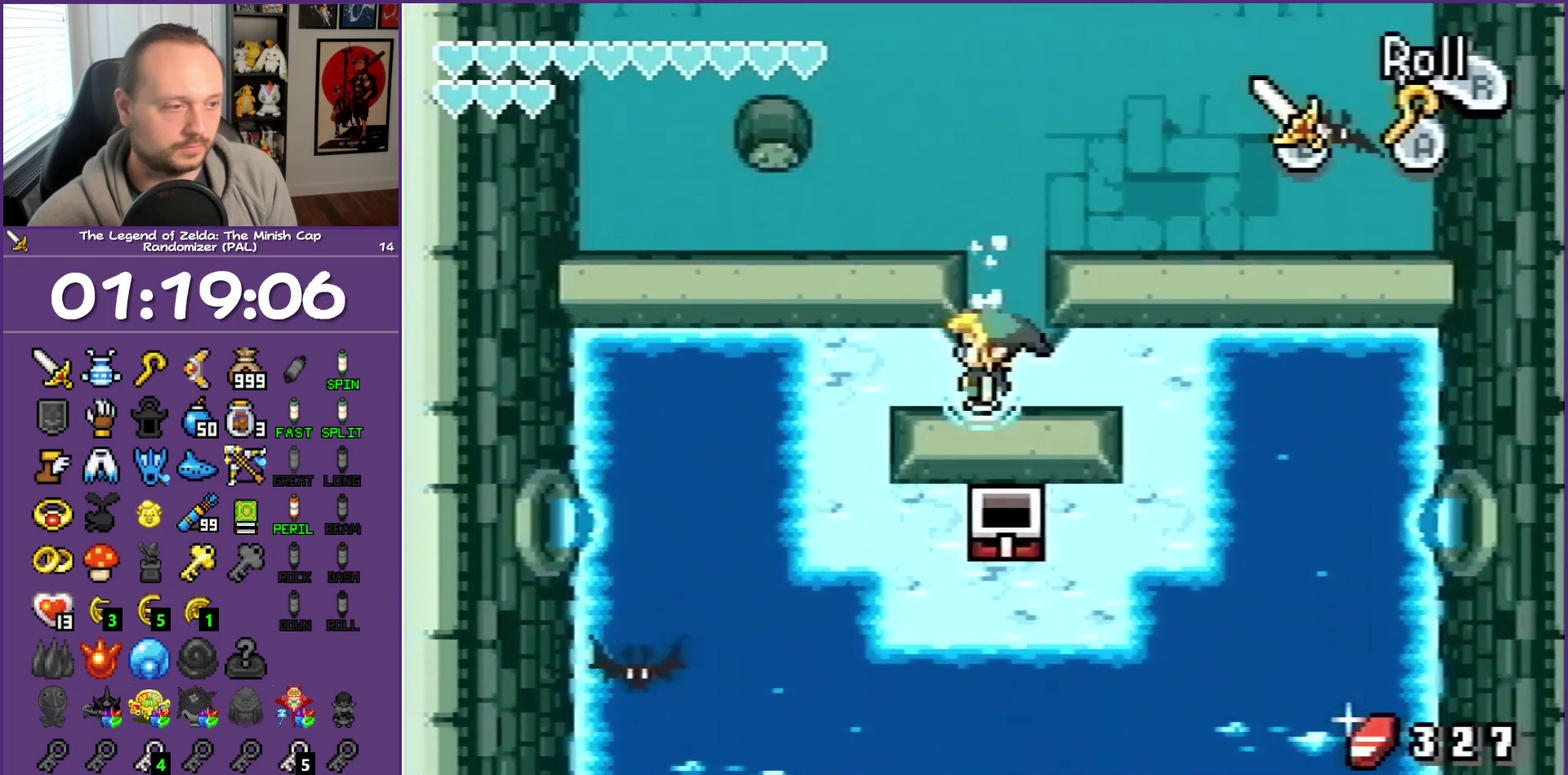
{"buttons": ["R1", "DPAD_DOWN"], "events": [[300, "DPAD_DOWN", "down"], [367, "DPAD_LEFT", "up"], [467, "R1", "down"]]}
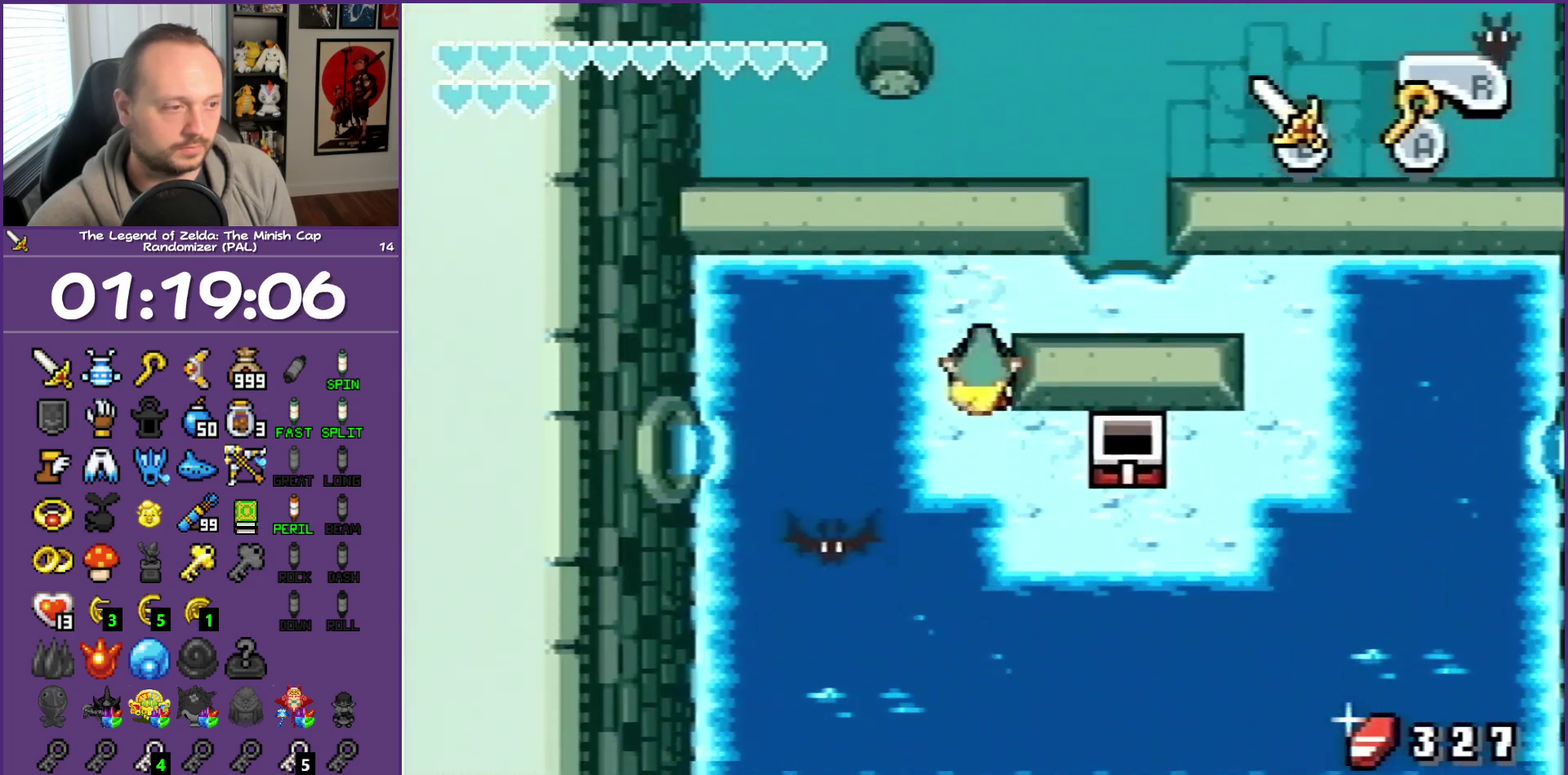
{"buttons": ["DPAD_DOWN"], "events": [[150, "R1", "up"], [350, "A", "down"], [433, "A", "up"]]}
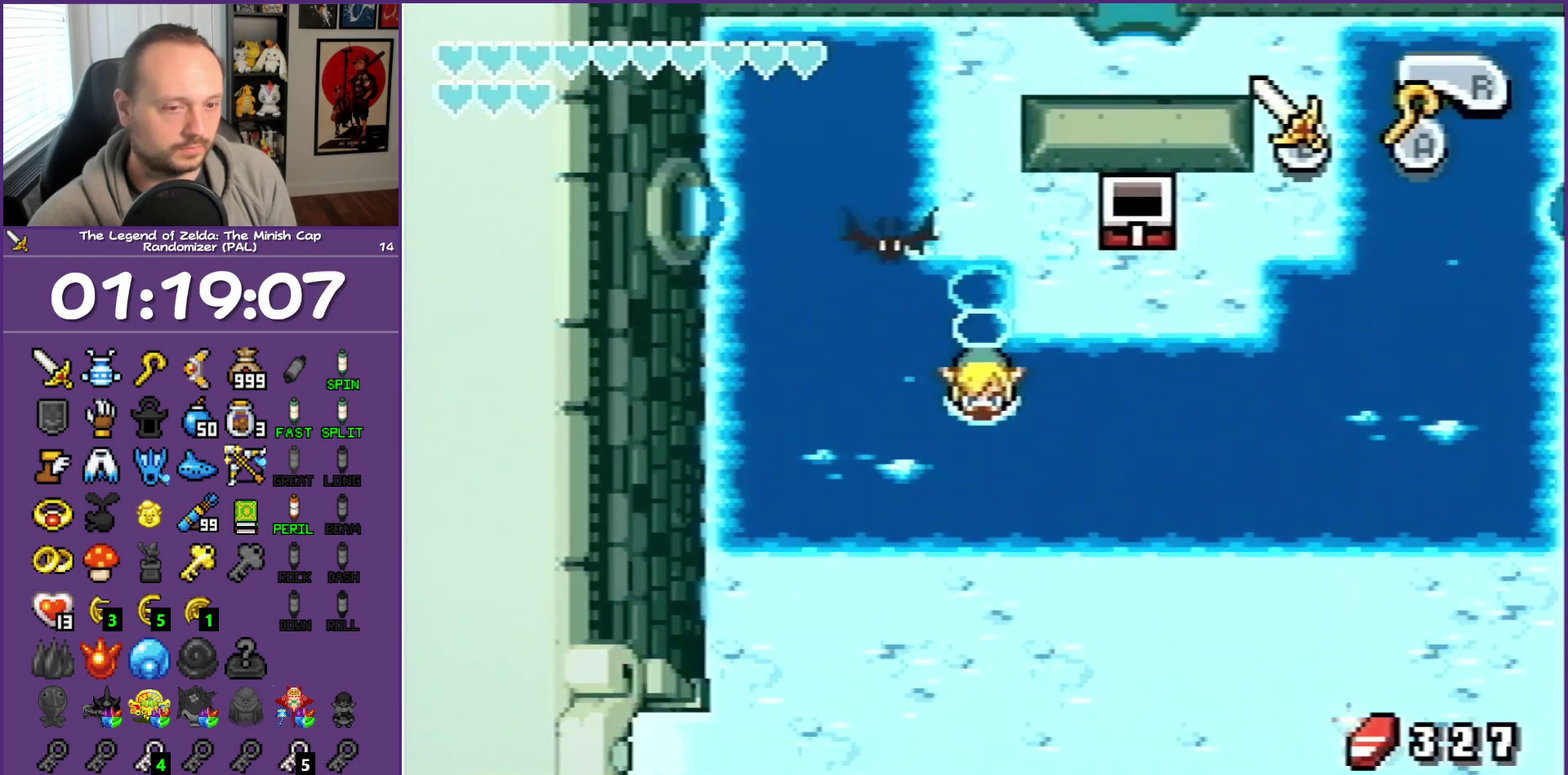
{"buttons": ["DPAD_DOWN"], "events": [[33, "A", "down"], [117, "A", "up"]]}
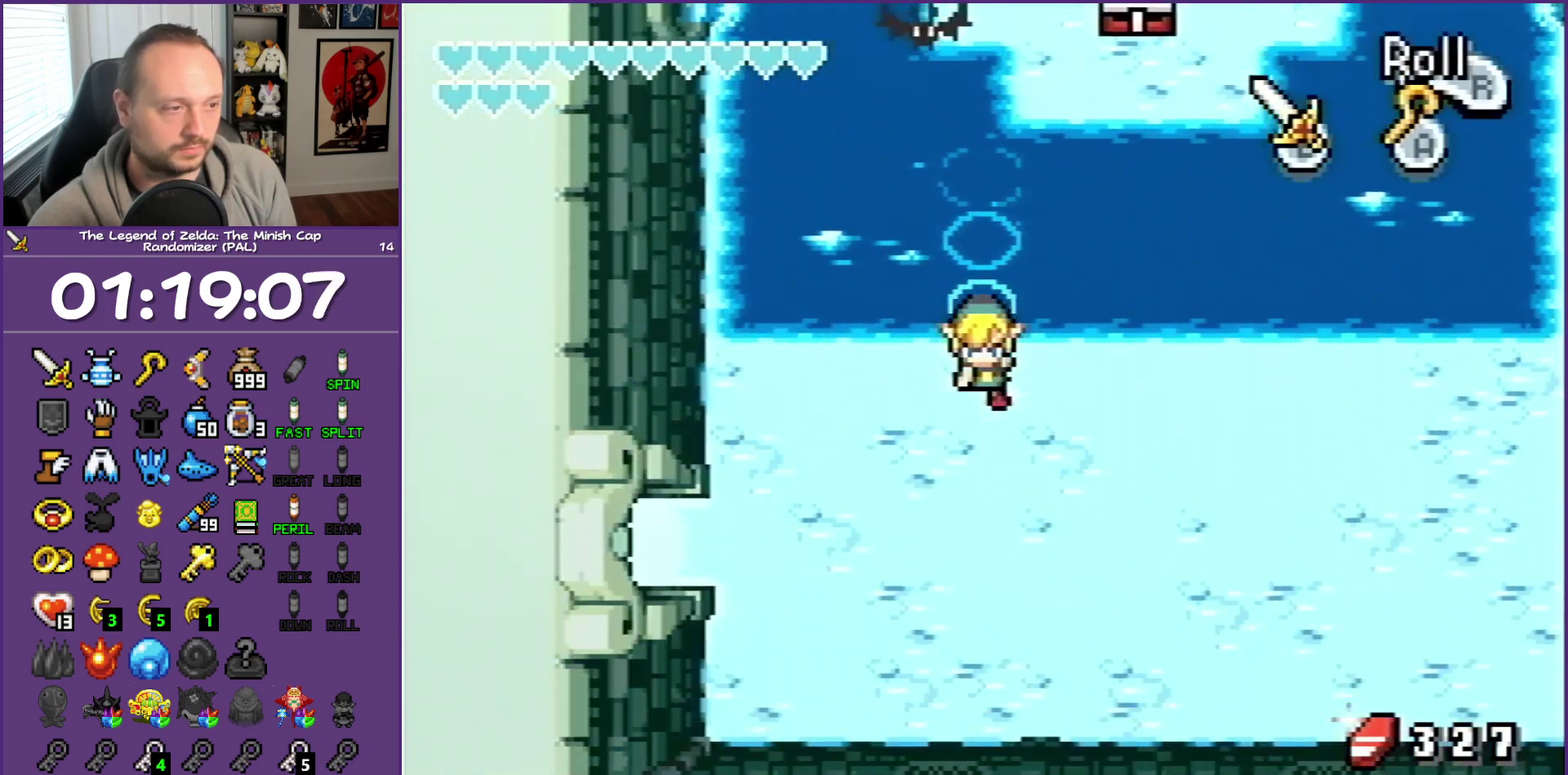
{"buttons": ["R1", "DPAD_LEFT"], "events": [[367, "DPAD_LEFT", "down"], [450, "DPAD_DOWN", "up"], [500, "R1", "down"]]}
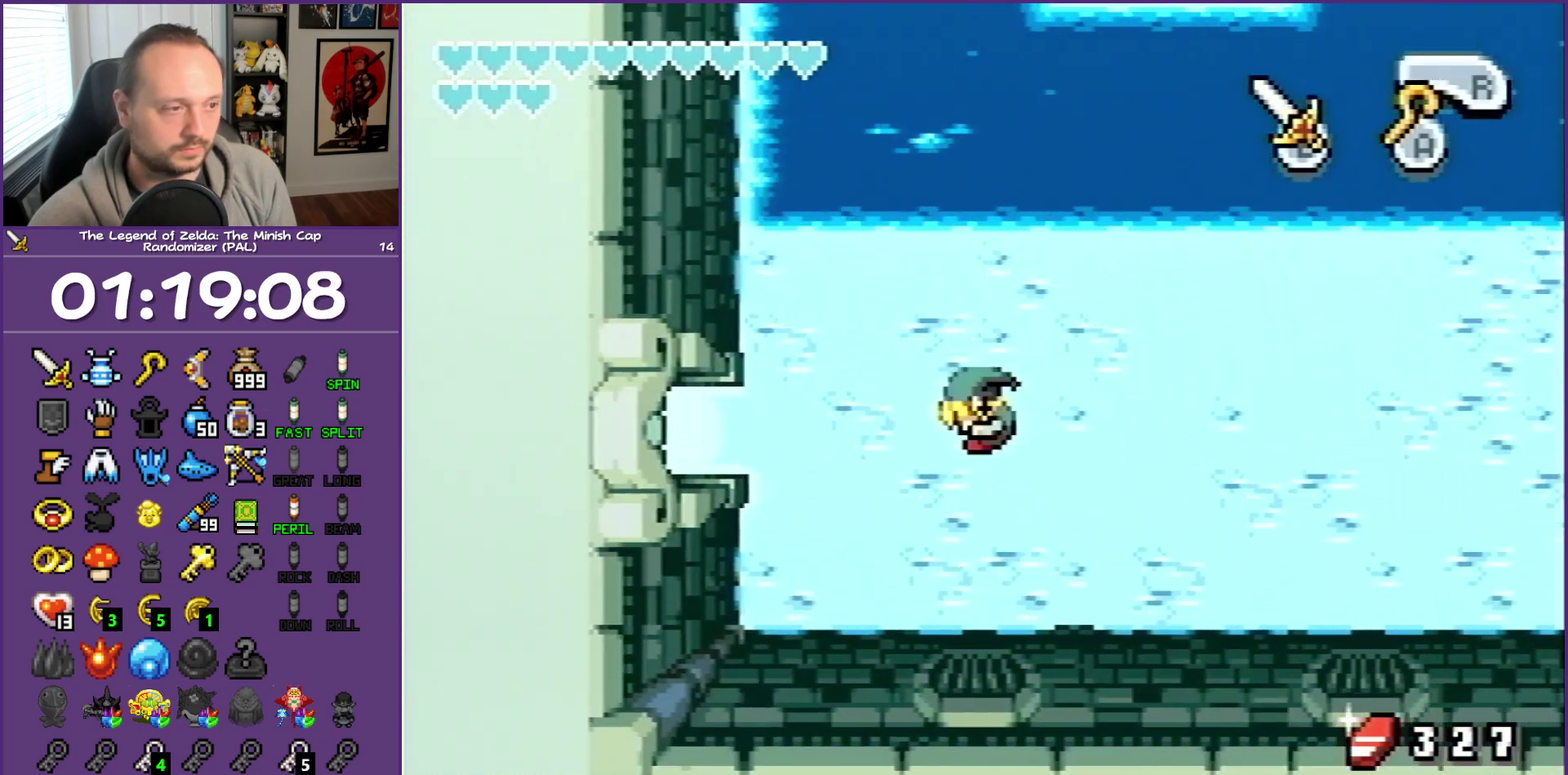
{"buttons": ["DPAD_LEFT"], "events": [[217, "R1", "up"]]}
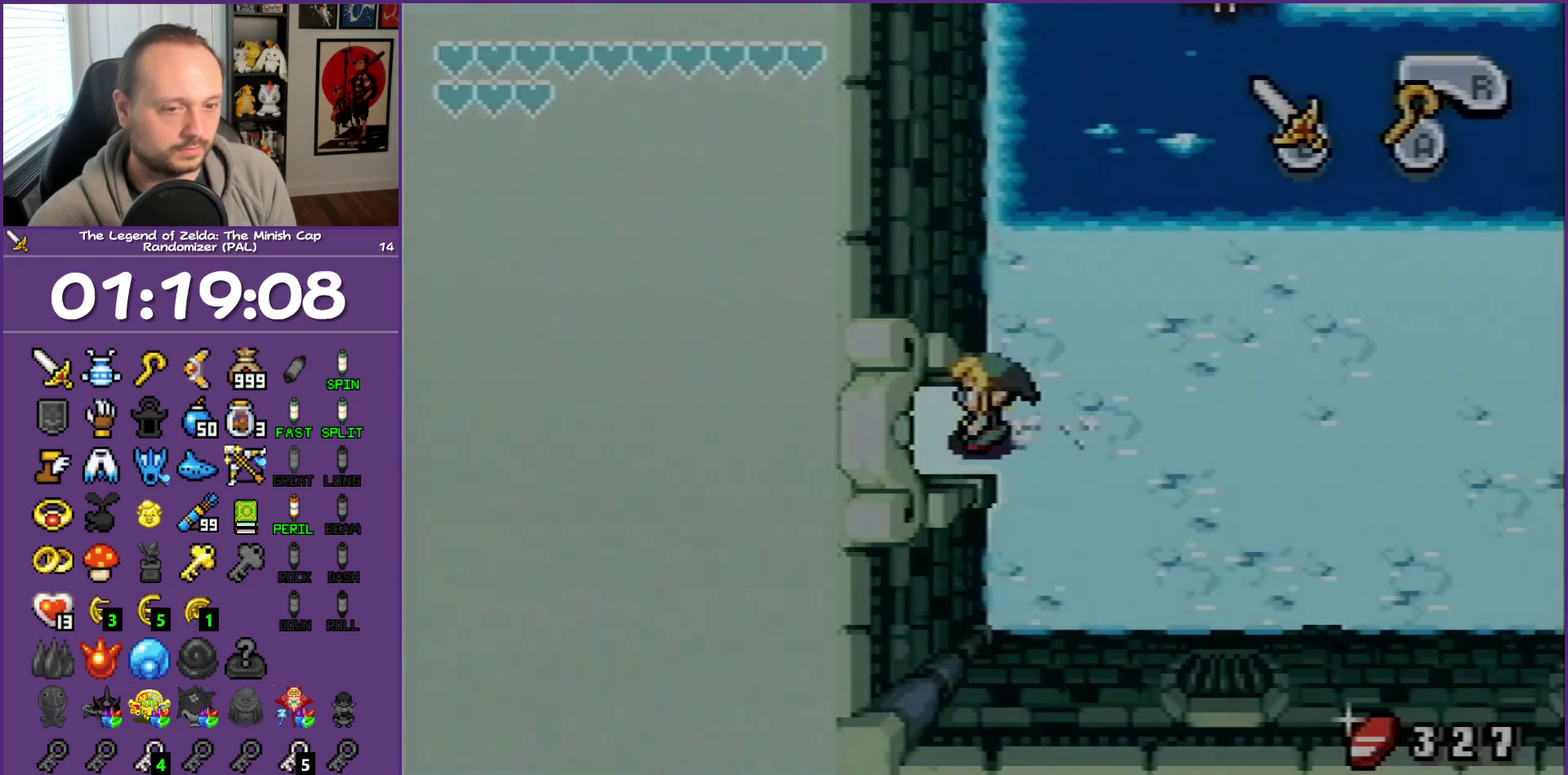
{"buttons": ["DPAD_LEFT"], "events": []}
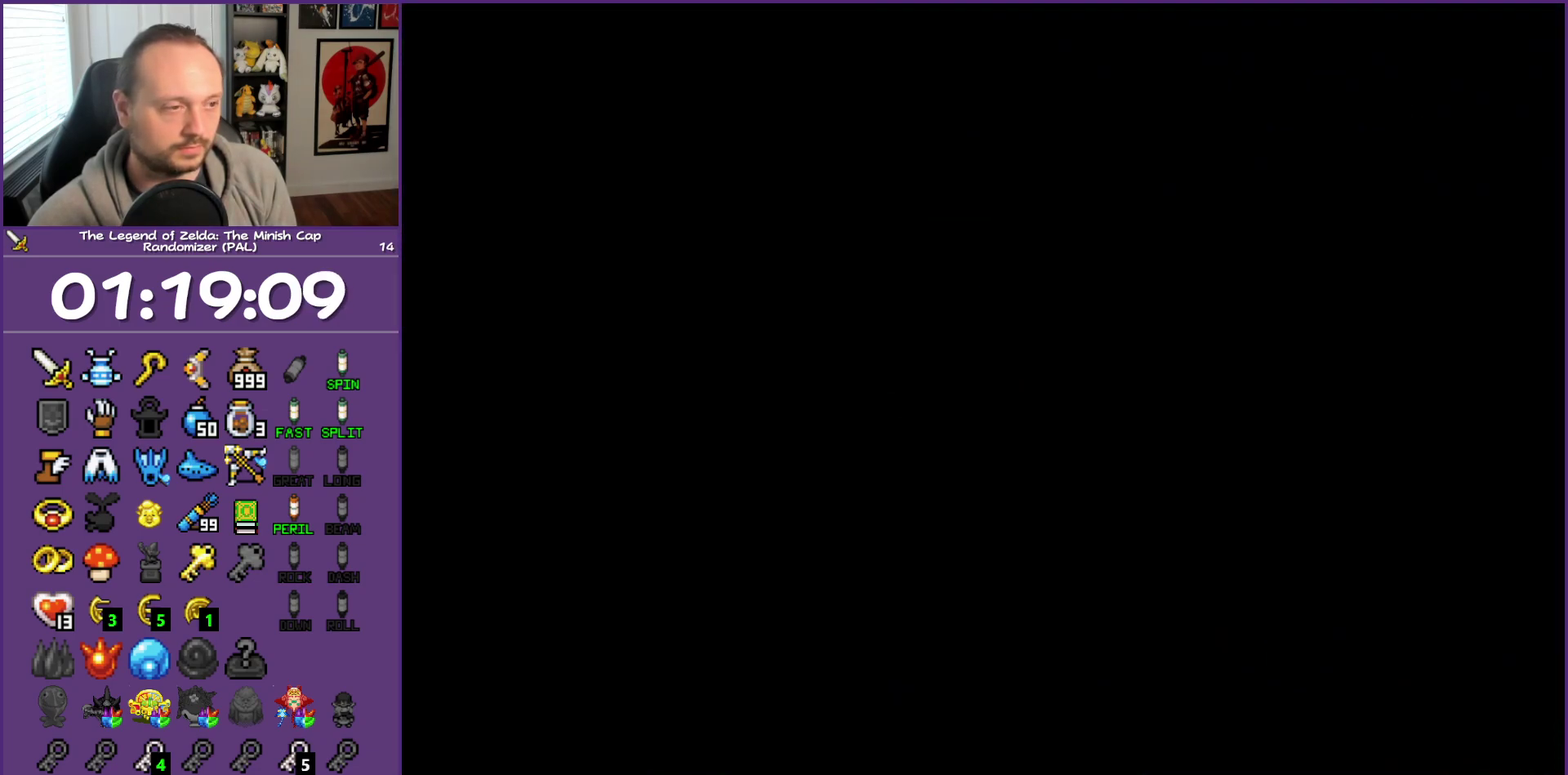
{"buttons": ["DPAD_LEFT"], "events": []}
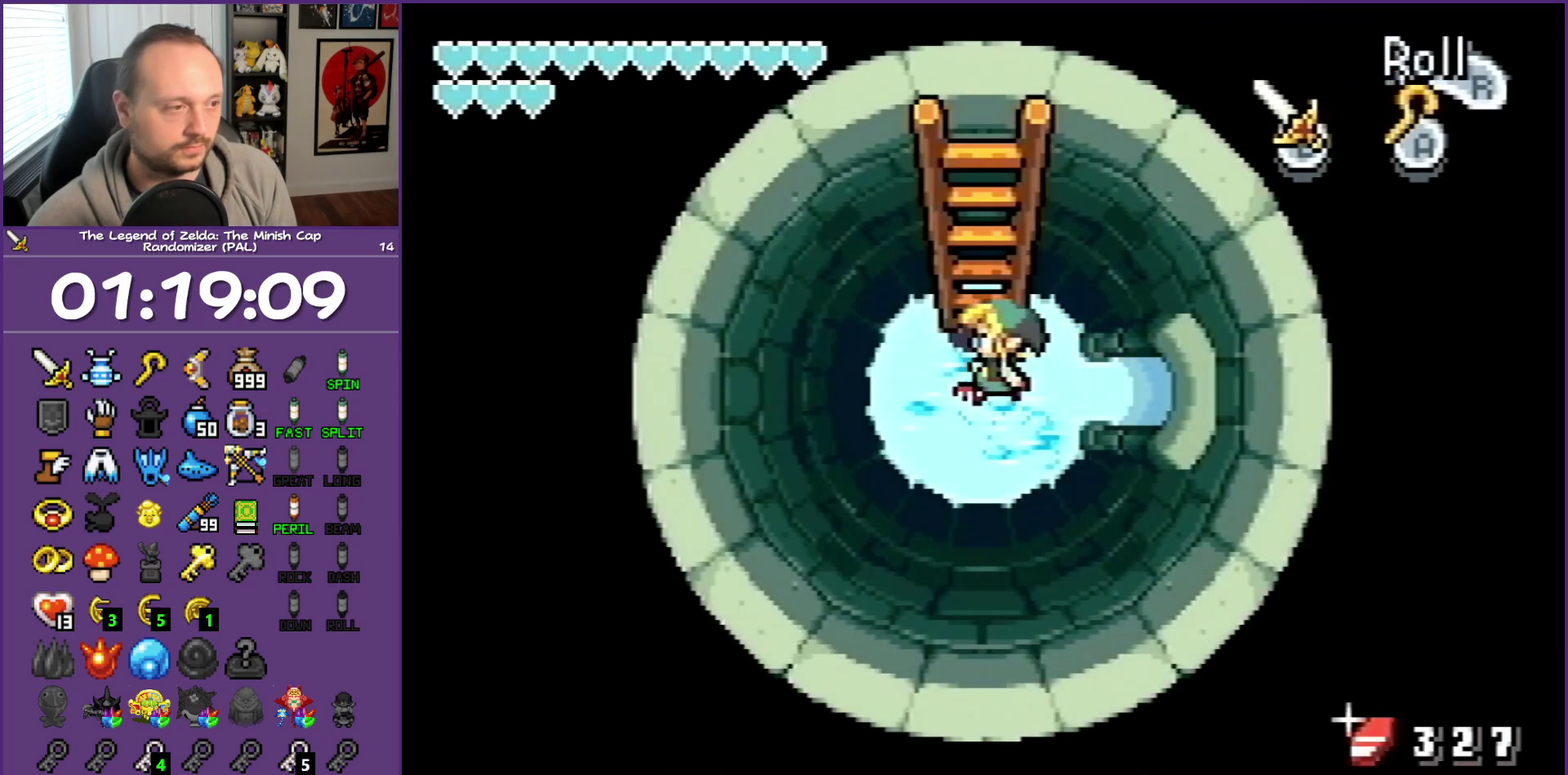
{"buttons": ["R1", "DPAD_UP"], "events": [[17, "DPAD_UP", "down"], [67, "DPAD_LEFT", "up"], [100, "R1", "down"]]}
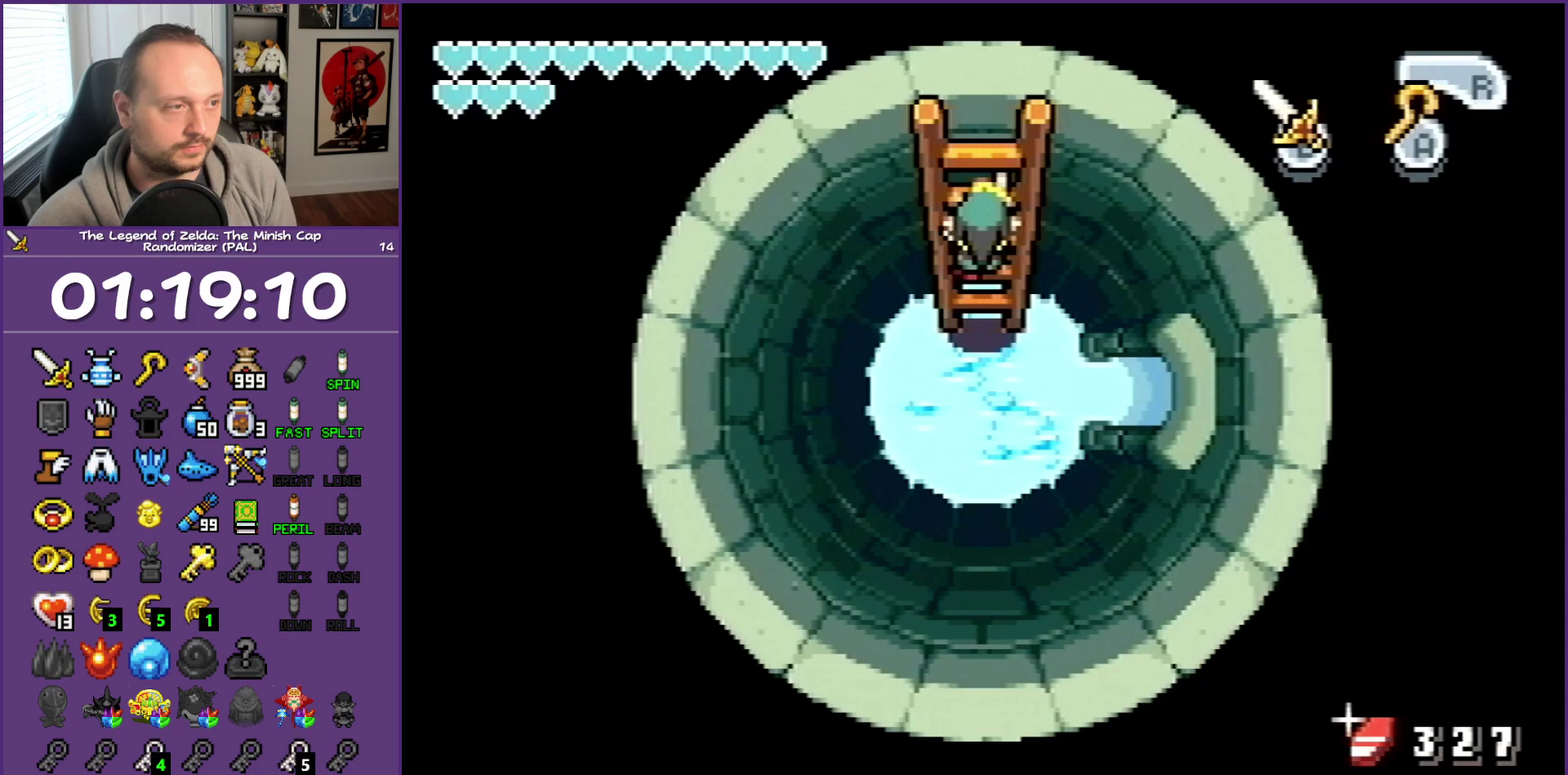
{"buttons": ["R1", "DPAD_UP"], "events": []}
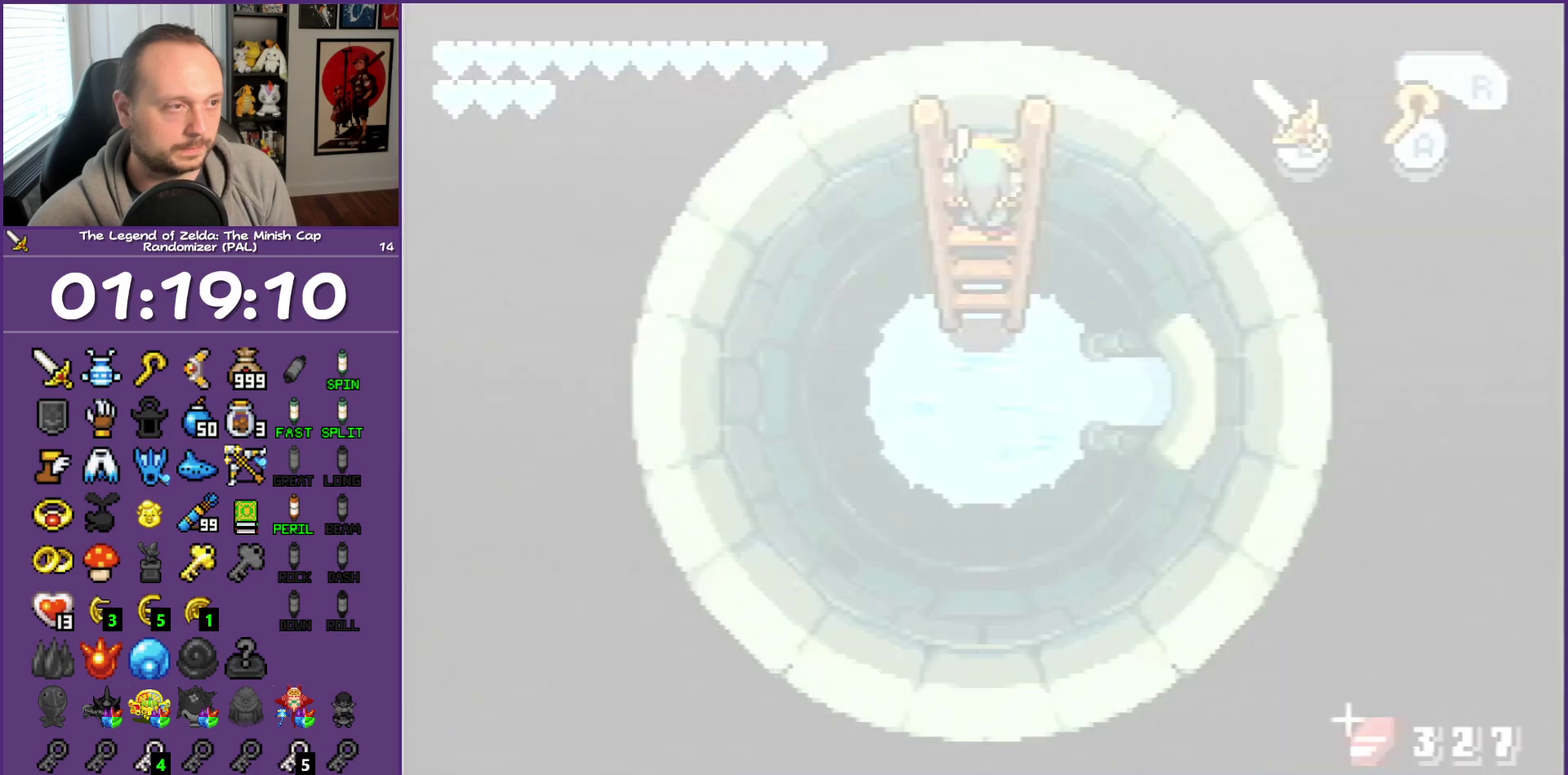
{"buttons": ["DPAD_UP"], "events": [[67, "R1", "up"]]}
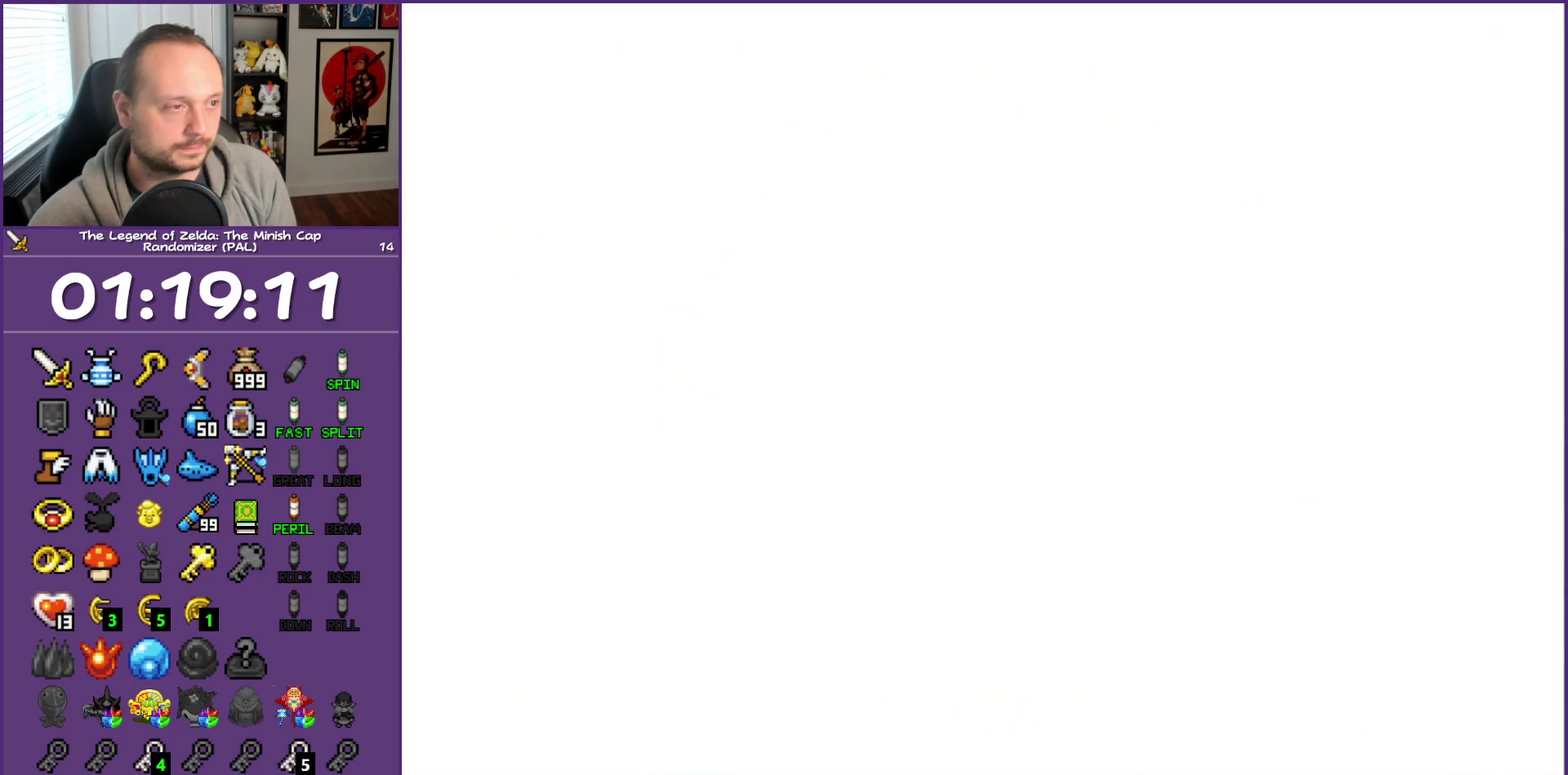
{"buttons": ["DPAD_UP"], "events": [[300, "R1", "down"], [483, "R1", "up"]]}